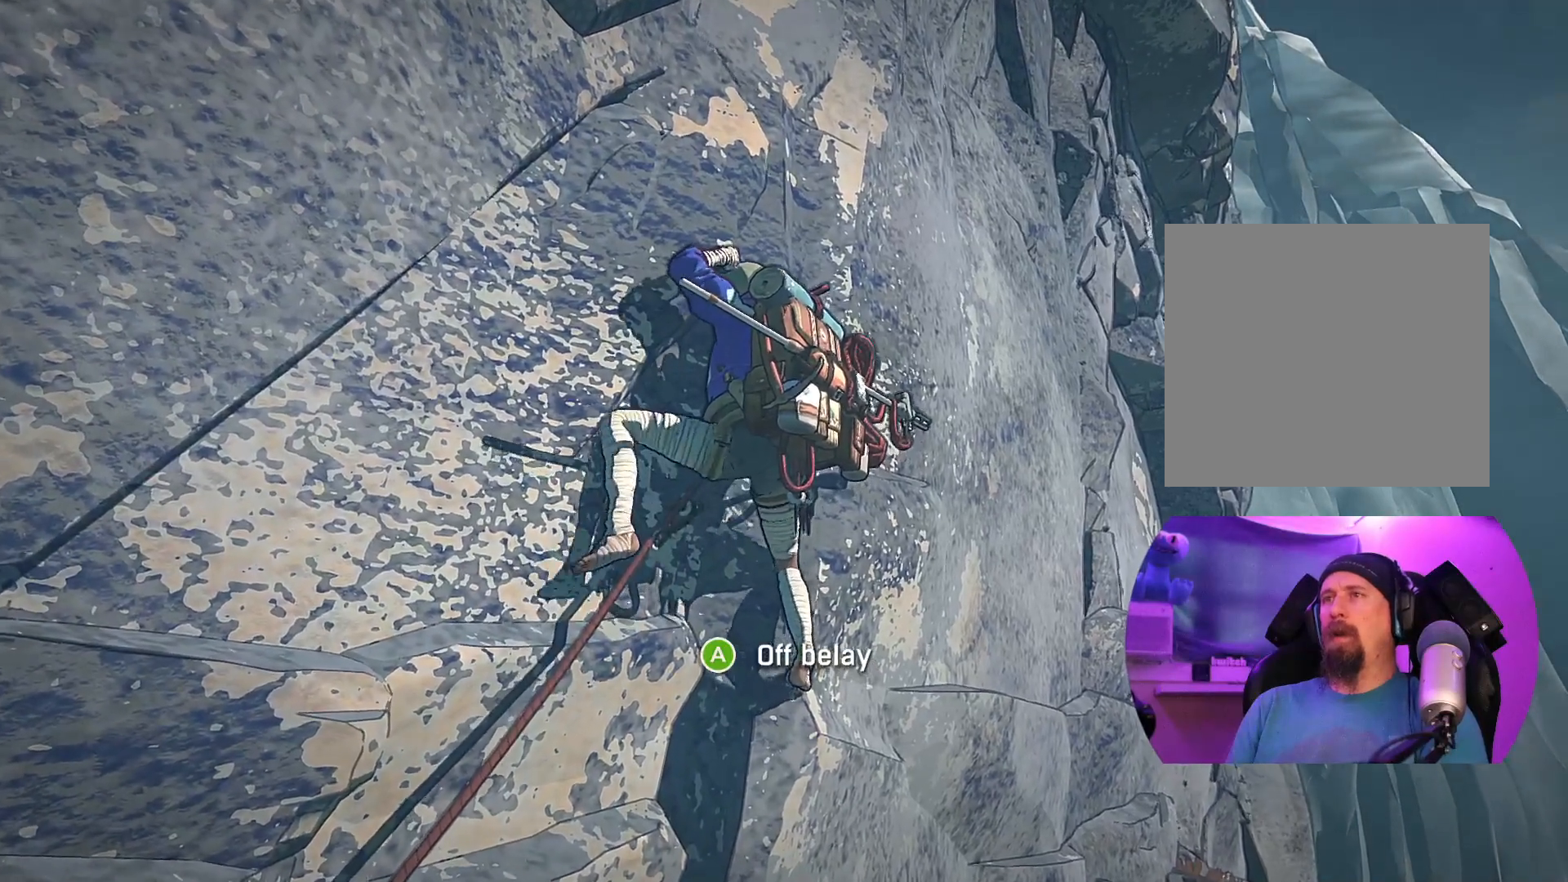
Gameplay with a controller (Xbox layout); each line is a JSON object with the inputs held at the frame after it. "events" lists button and stick changes between this image and that frame as [ms after this image, input, new state], when the widget could be followed in between.
{"buttons": [], "left_stick": "center", "right_stick": "center", "events": [[117, "left_stick", "center"], [217, "R1", "down"], [433, "R1", "up"]]}
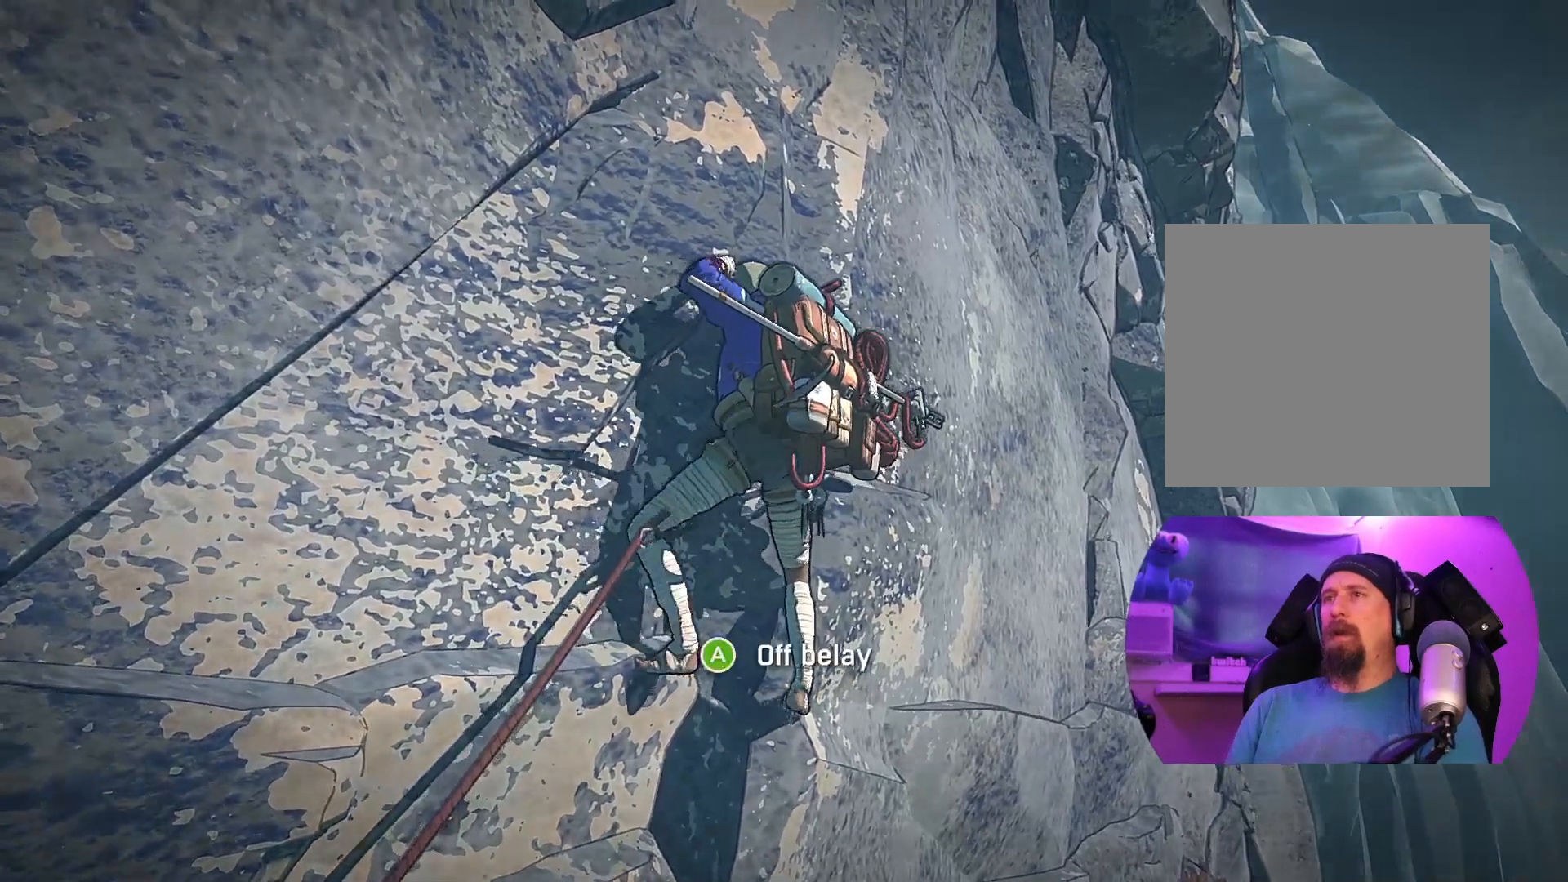
{"buttons": [], "left_stick": "center", "right_stick": "center", "events": []}
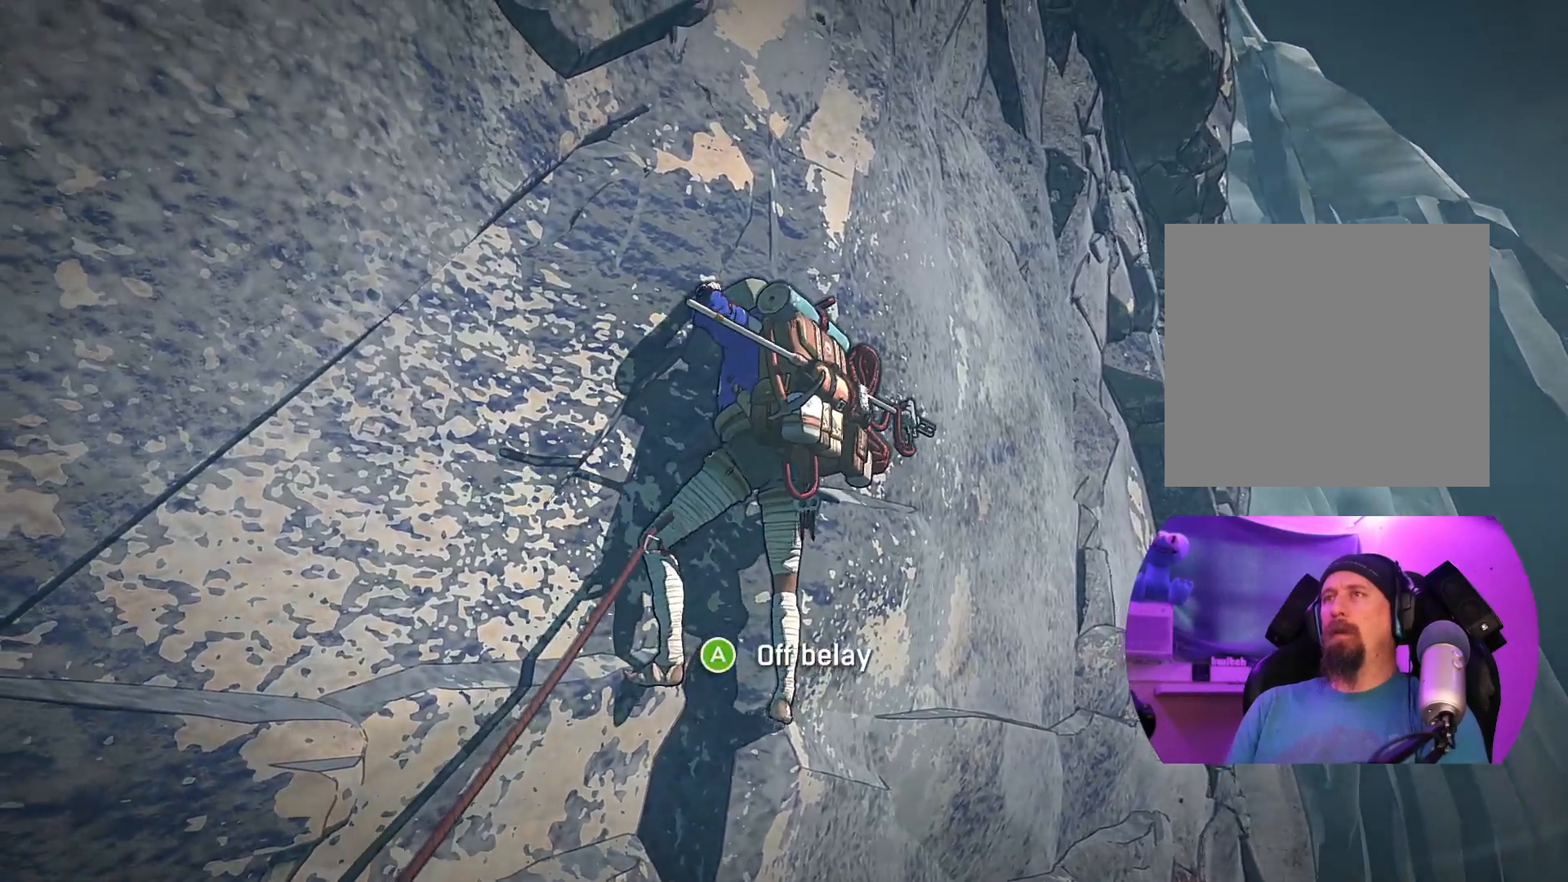
{"buttons": [], "left_stick": "center", "right_stick": "left", "events": [[150, "right_stick", "left"]]}
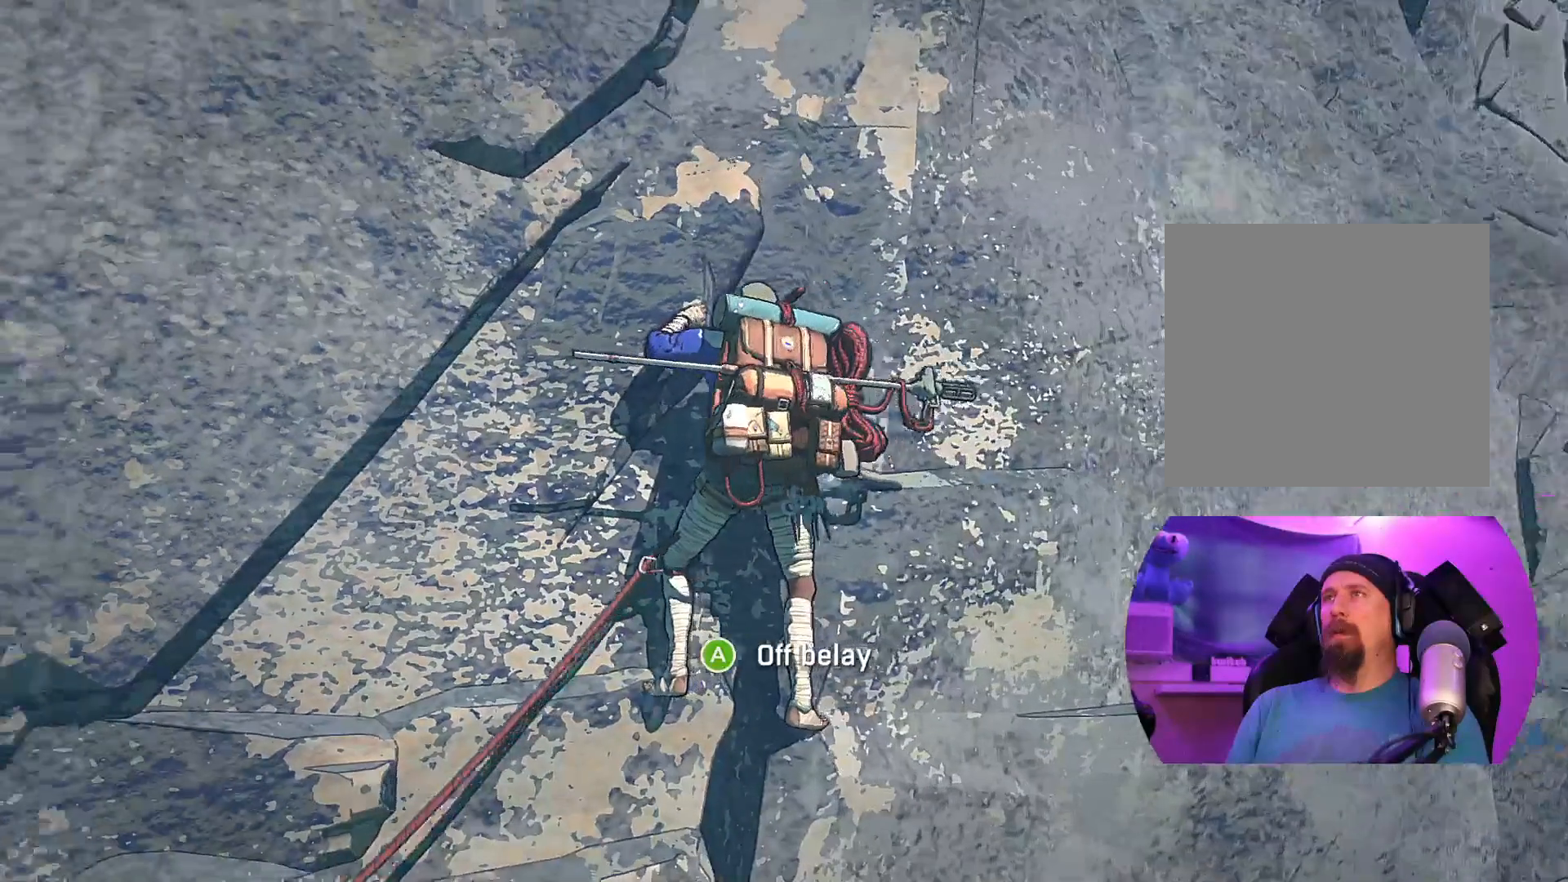
{"buttons": [], "left_stick": "center", "right_stick": "down", "events": [[133, "right_stick", "center"], [233, "right_stick", "down"]]}
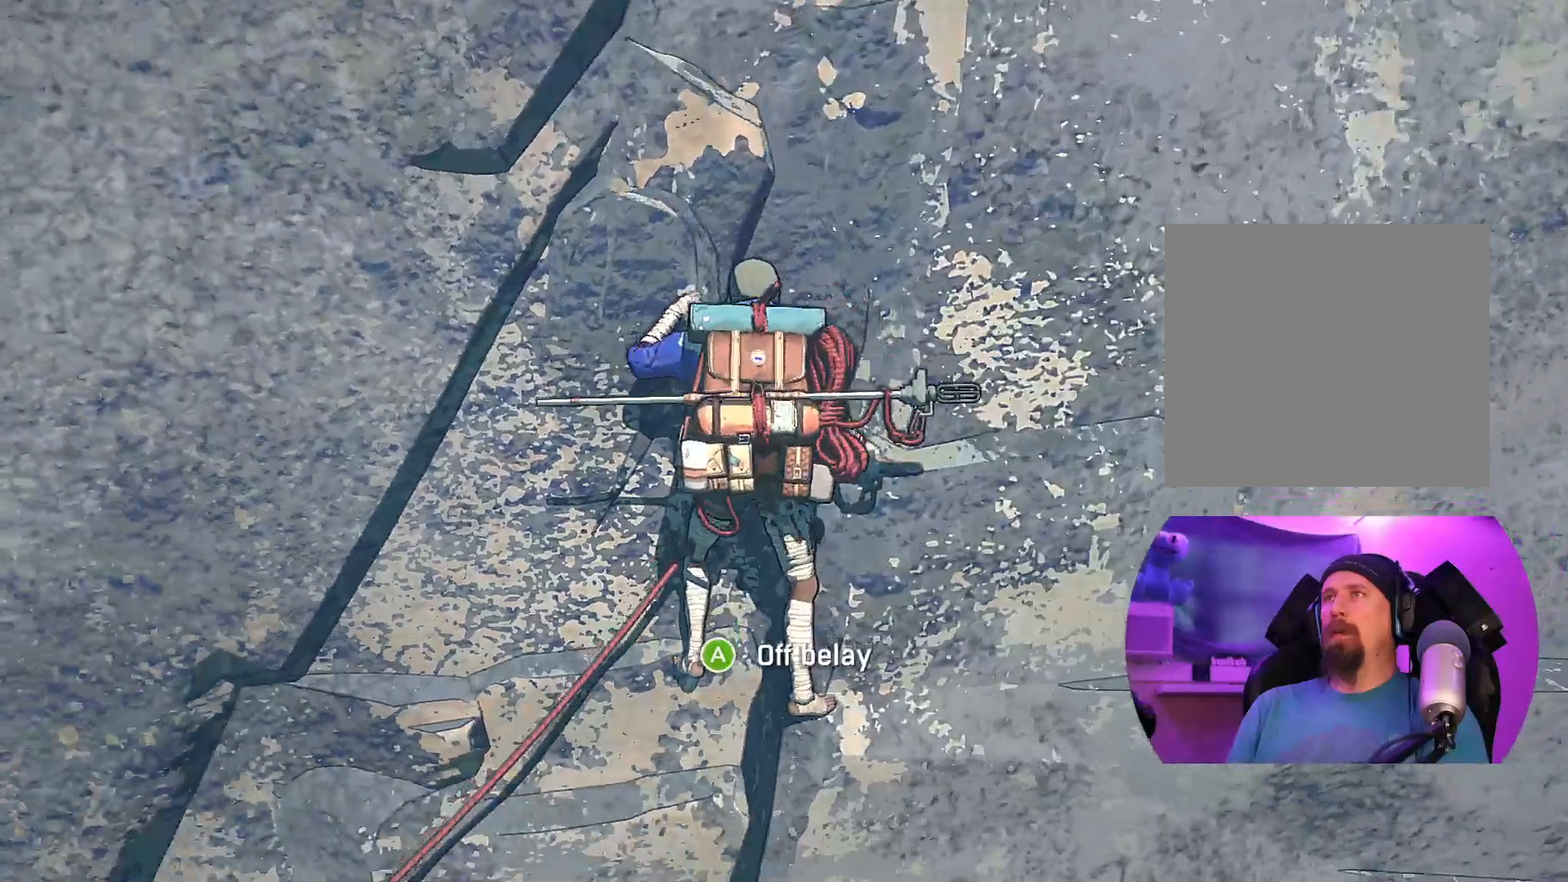
{"buttons": [], "left_stick": "center", "right_stick": "center", "events": [[283, "right_stick", "down-right"], [400, "right_stick", "center"]]}
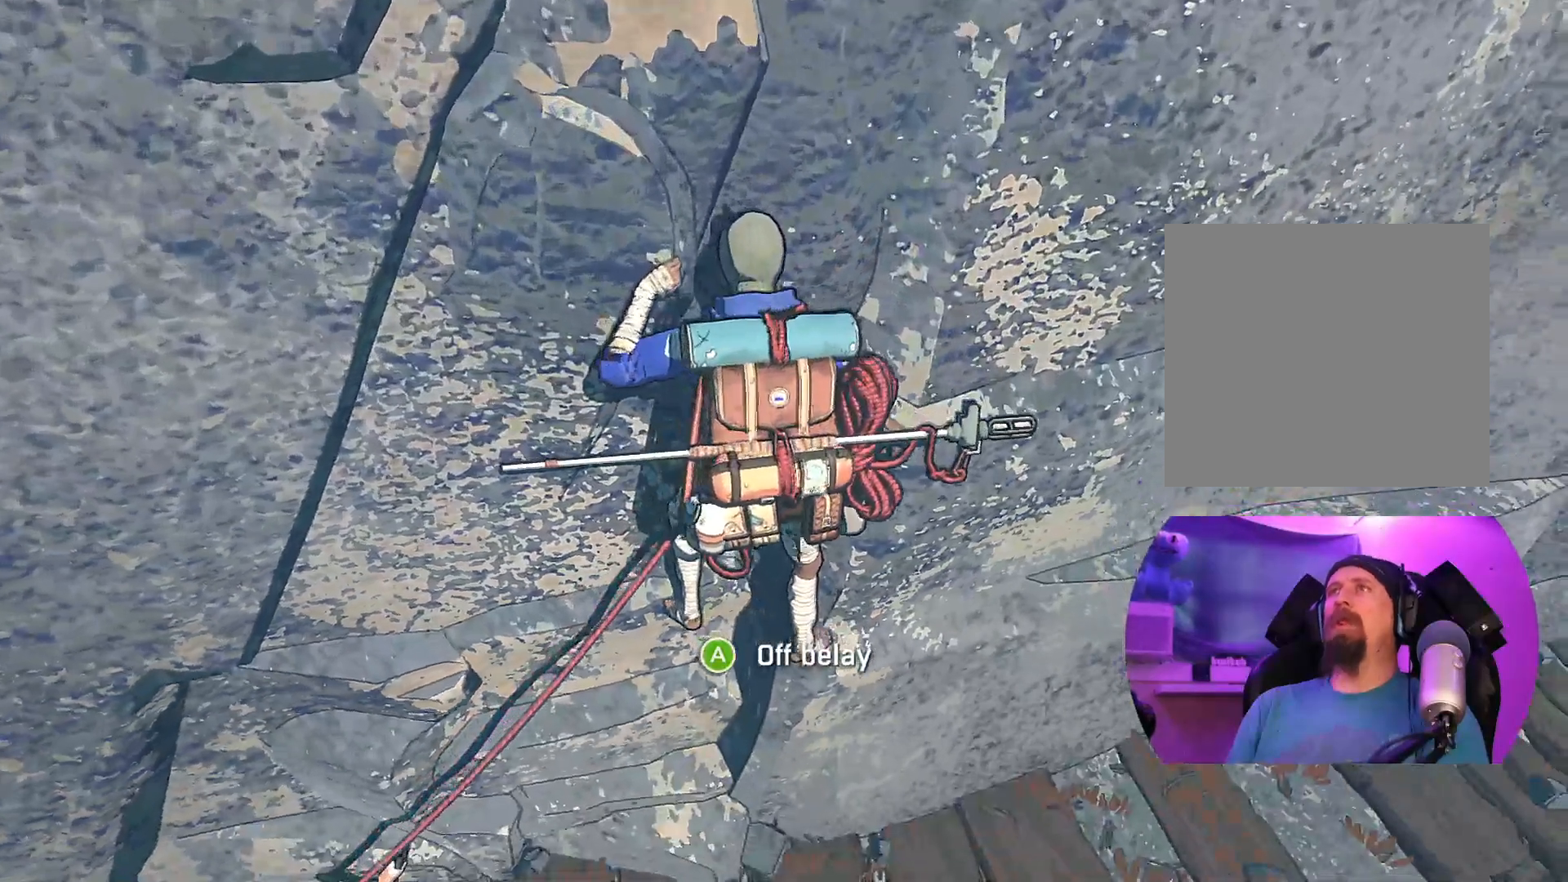
{"buttons": [], "left_stick": "center", "right_stick": "center", "events": []}
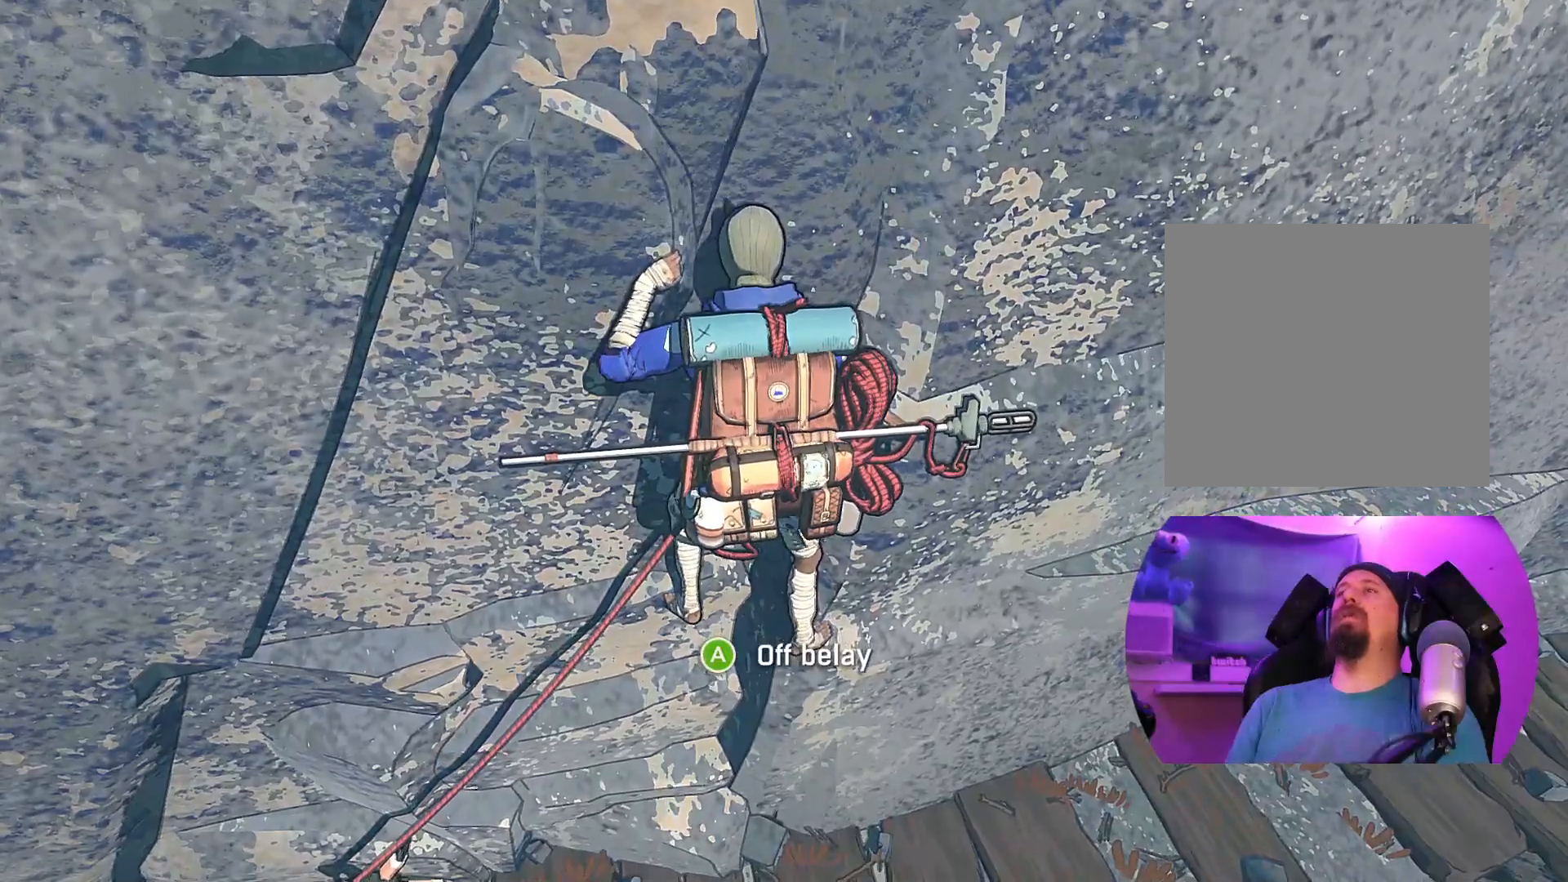
{"buttons": ["R1"], "left_stick": "center", "right_stick": "center", "events": [[150, "R1", "down"]]}
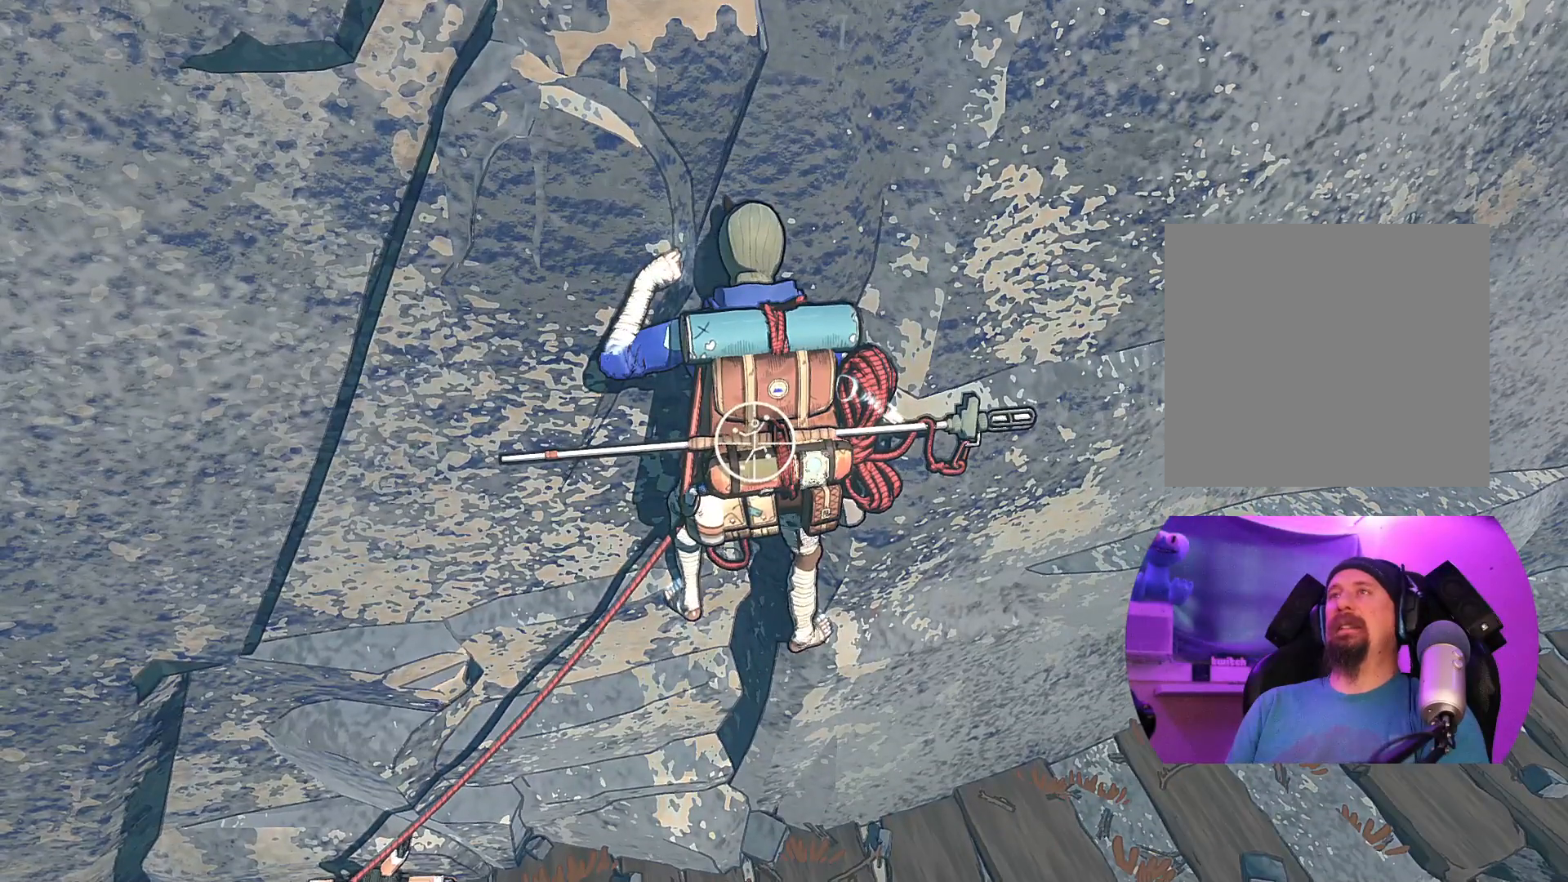
{"buttons": ["R1"], "left_stick": "center", "right_stick": "center", "events": []}
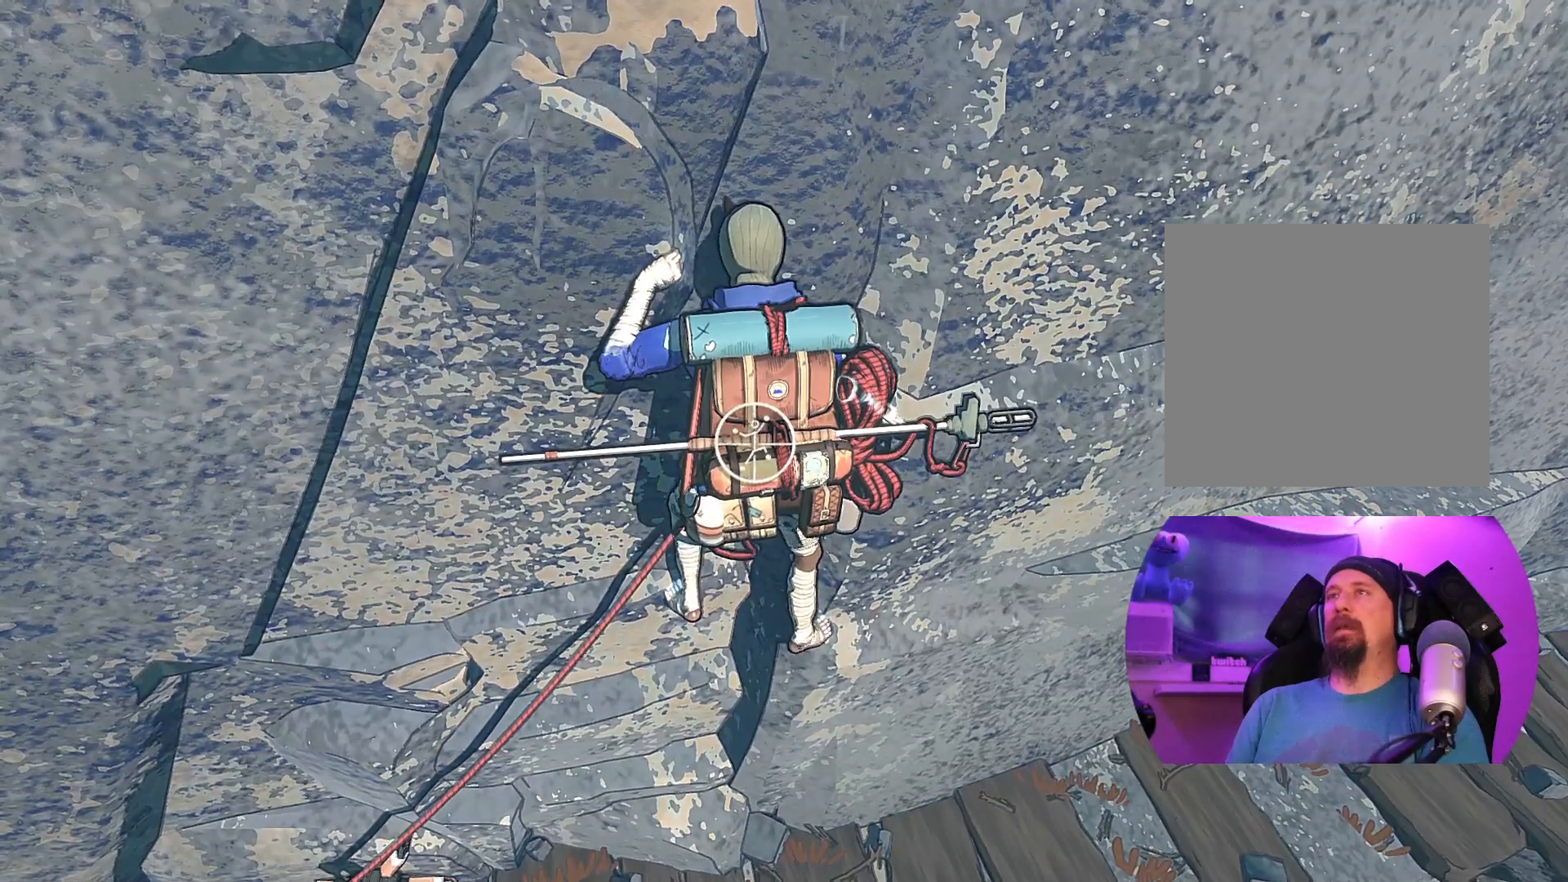
{"buttons": [], "left_stick": "center", "right_stick": "center", "events": [[250, "R1", "up"]]}
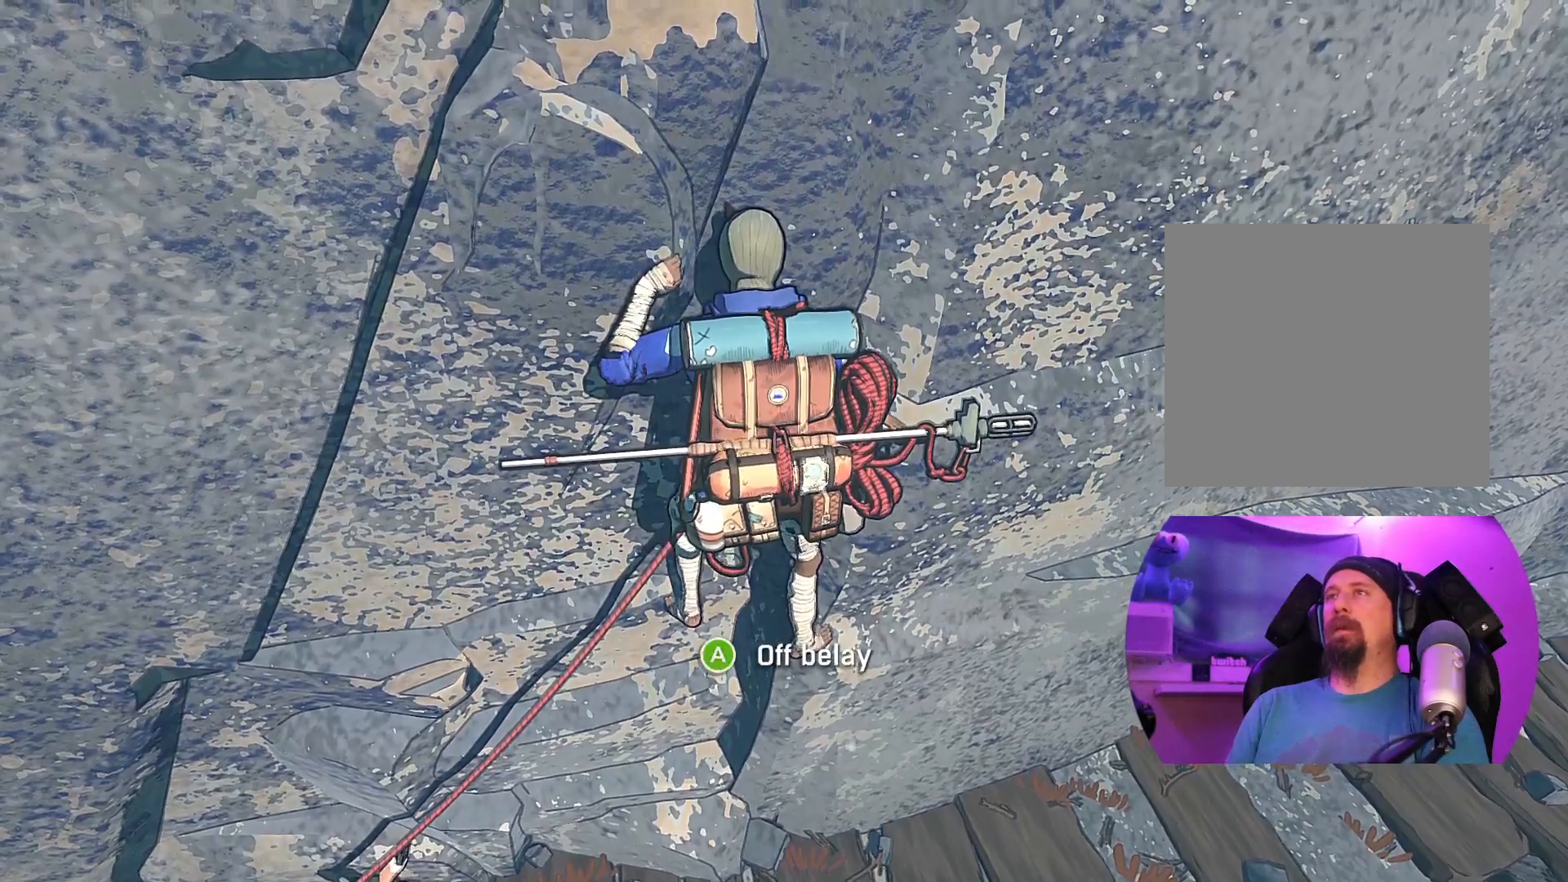
{"buttons": [], "left_stick": "center", "right_stick": "center", "events": []}
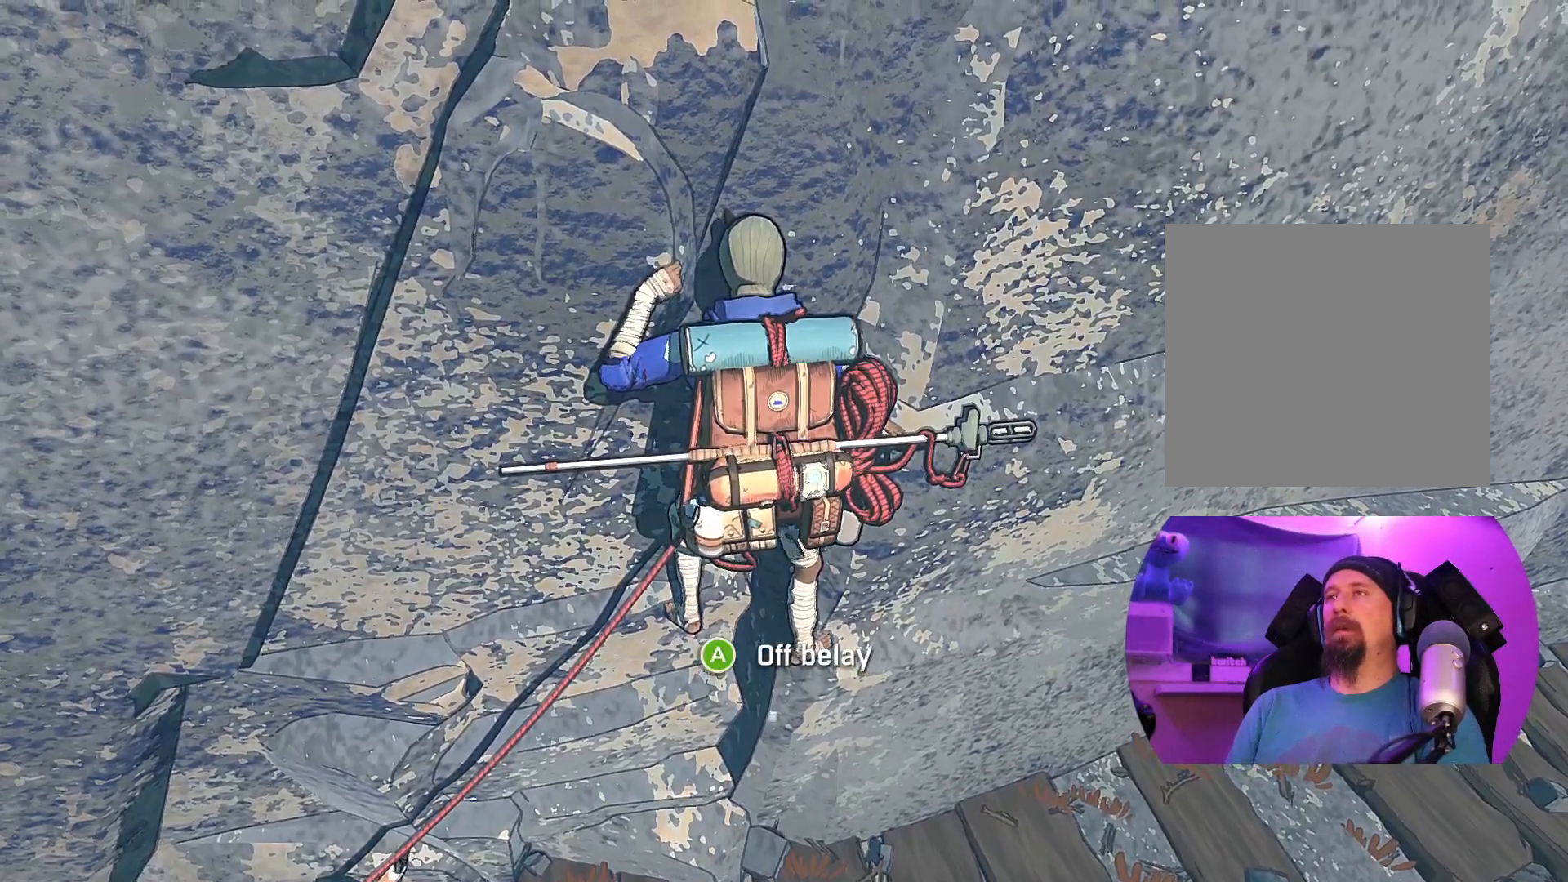
{"buttons": ["R1"], "left_stick": "up-left", "right_stick": "center", "events": [[50, "R1", "down"], [417, "left_stick", "up-left"]]}
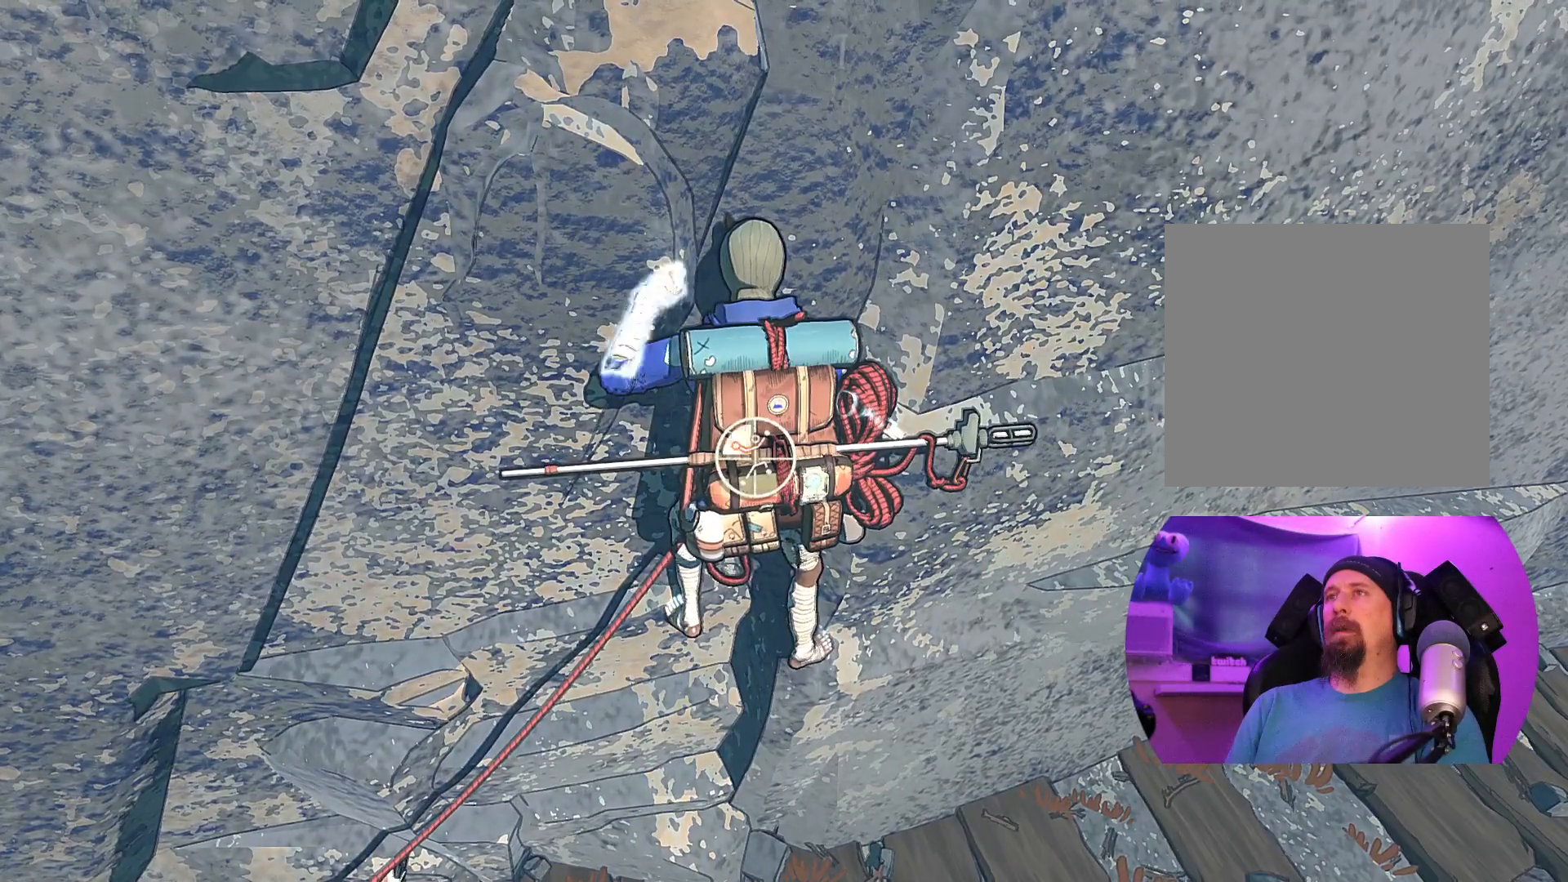
{"buttons": ["R1"], "left_stick": "up-left", "right_stick": "center", "events": []}
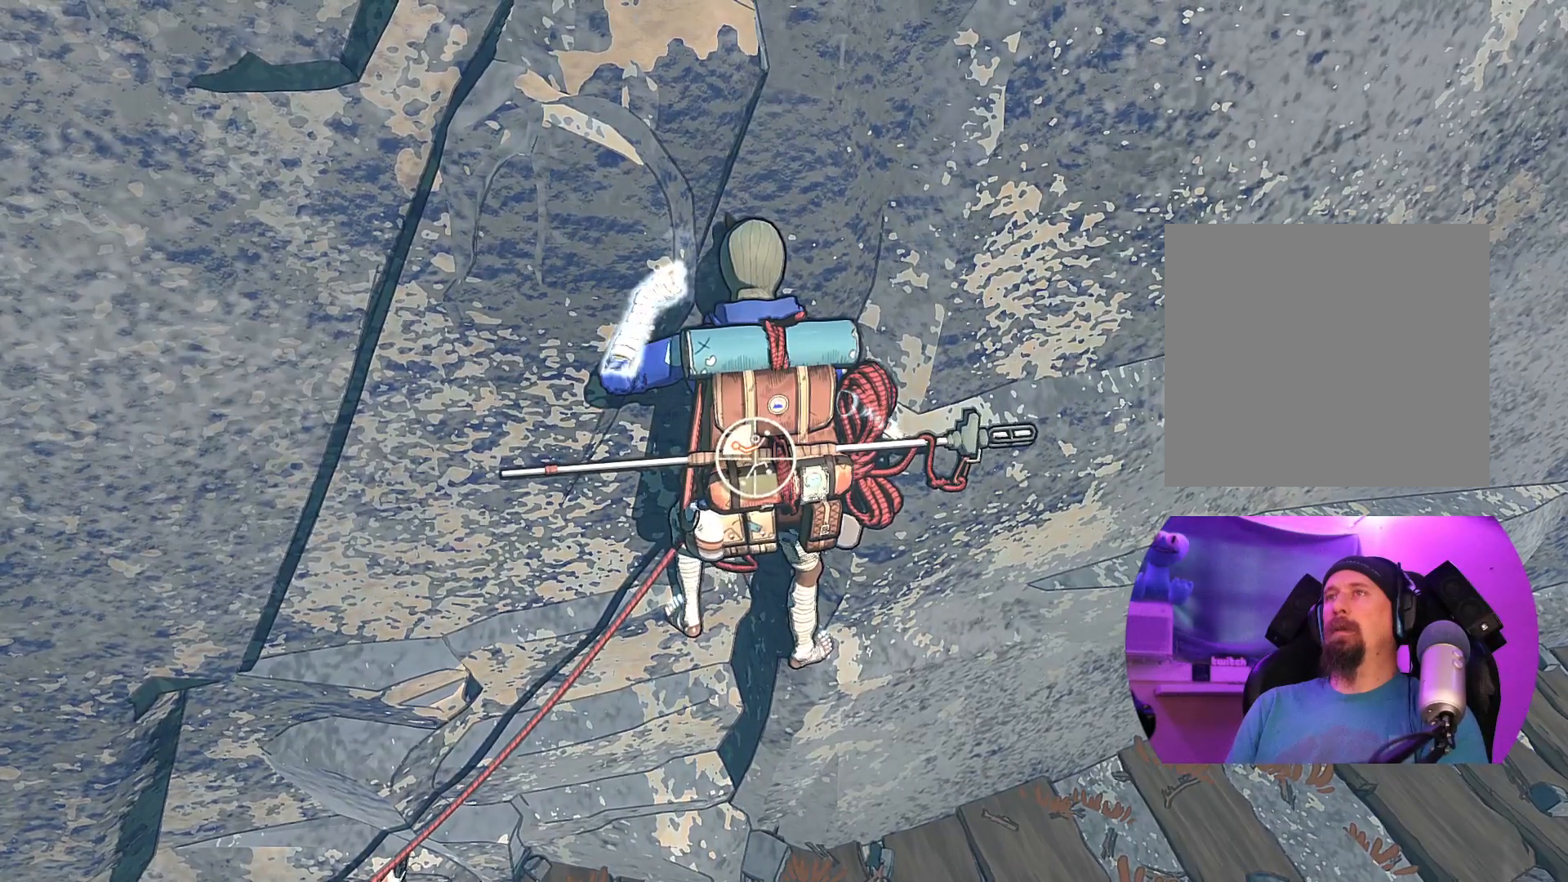
{"buttons": [], "left_stick": "up", "right_stick": "center", "events": [[83, "left_stick", "up"], [267, "R1", "up"]]}
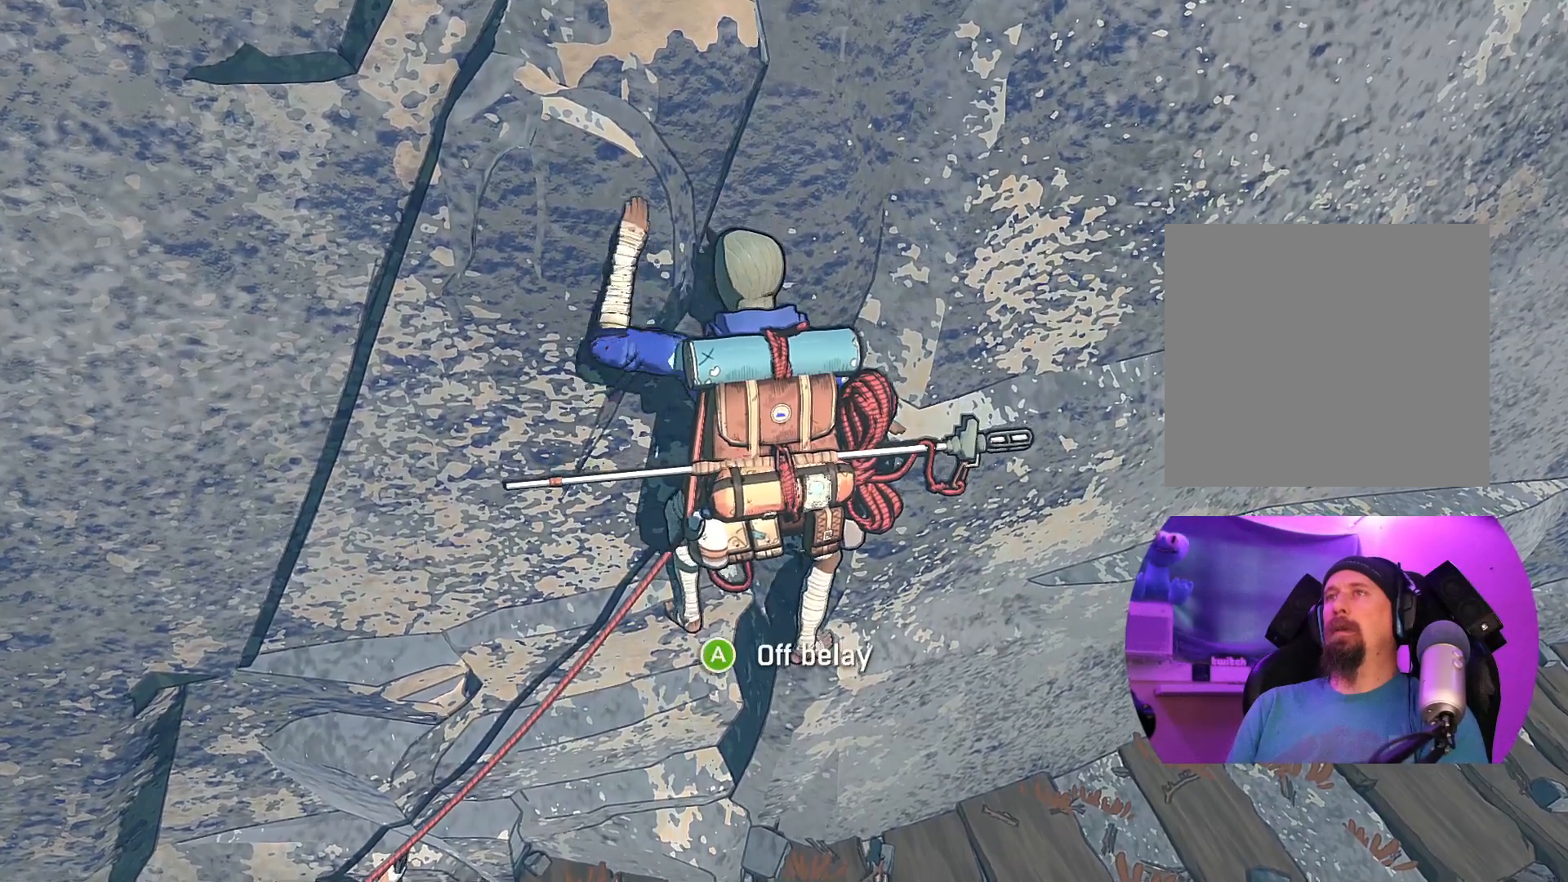
{"buttons": [], "left_stick": "up-right", "right_stick": "center", "events": [[300, "left_stick", "up-right"]]}
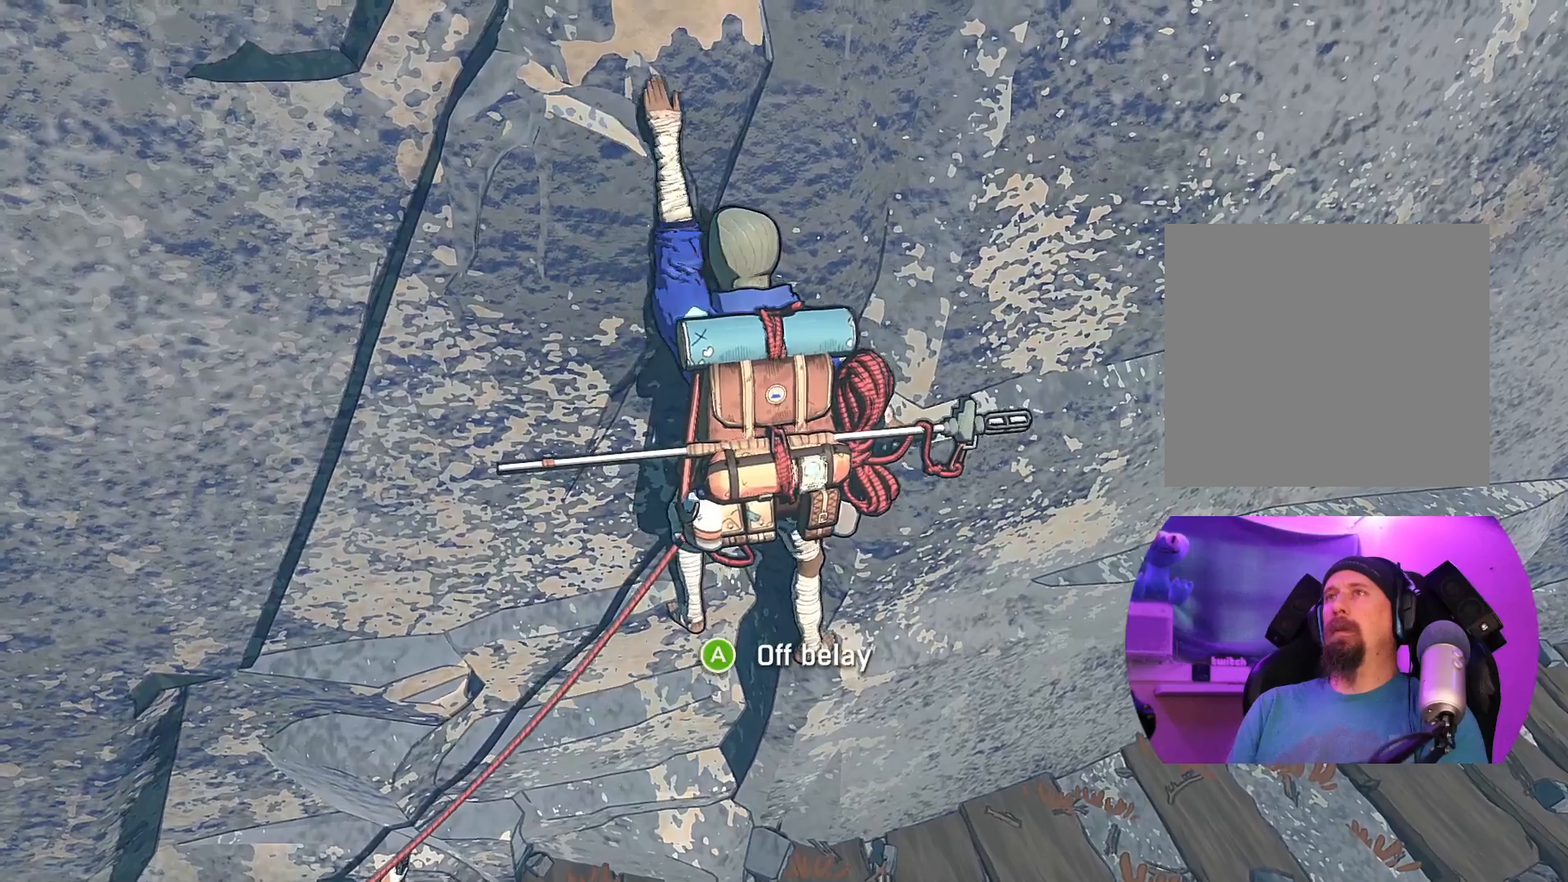
{"buttons": [], "left_stick": "center", "right_stick": "center", "events": [[100, "Y", "down"], [200, "Y", "up"], [200, "left_stick", "center"]]}
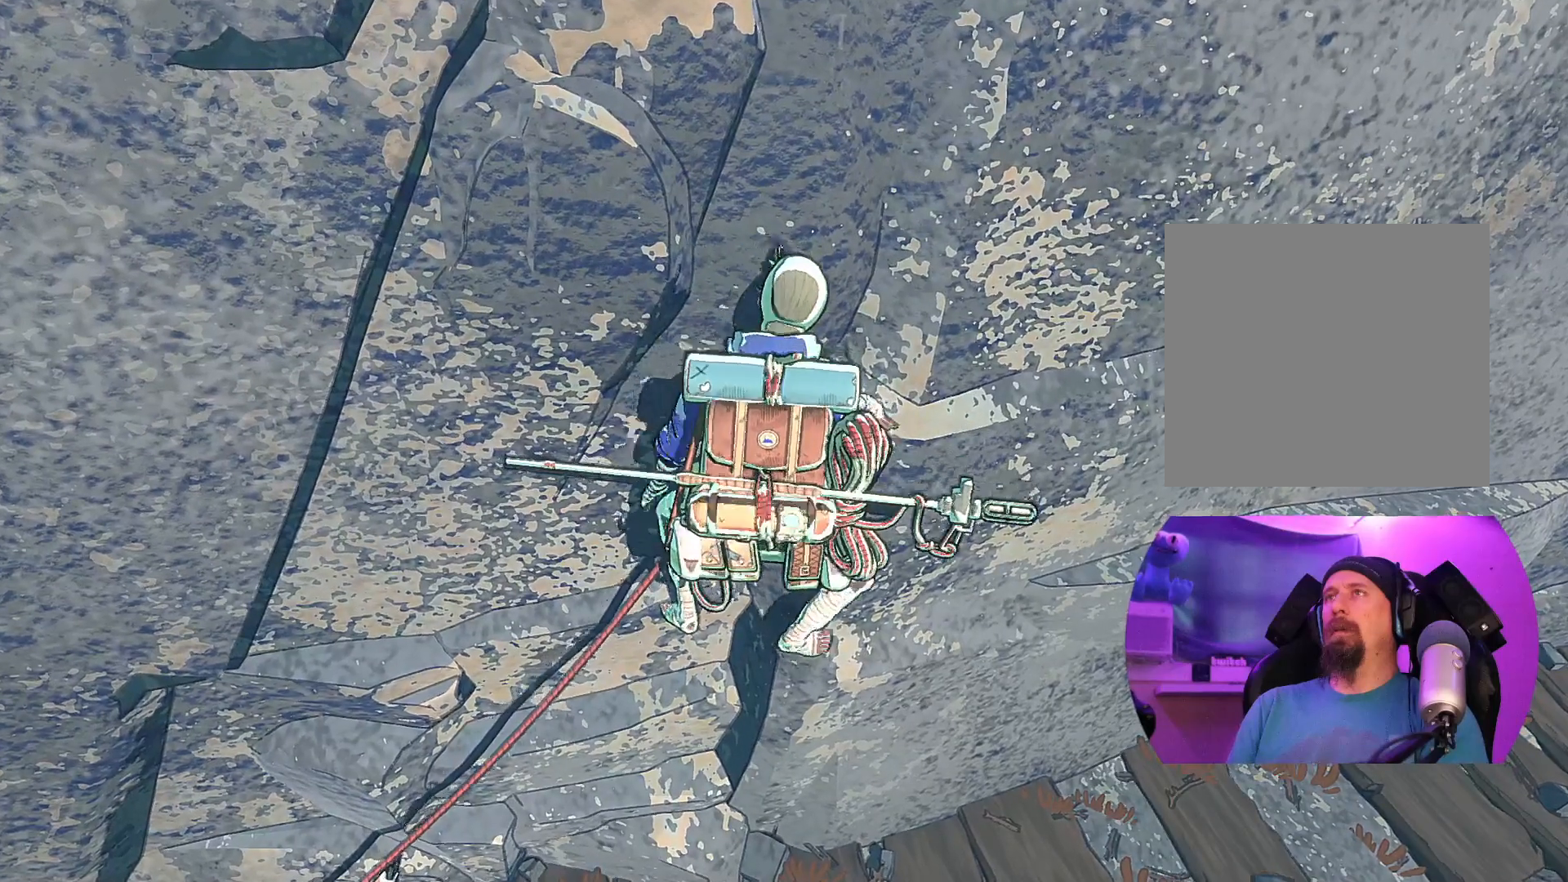
{"buttons": [], "left_stick": "center", "right_stick": "center", "events": []}
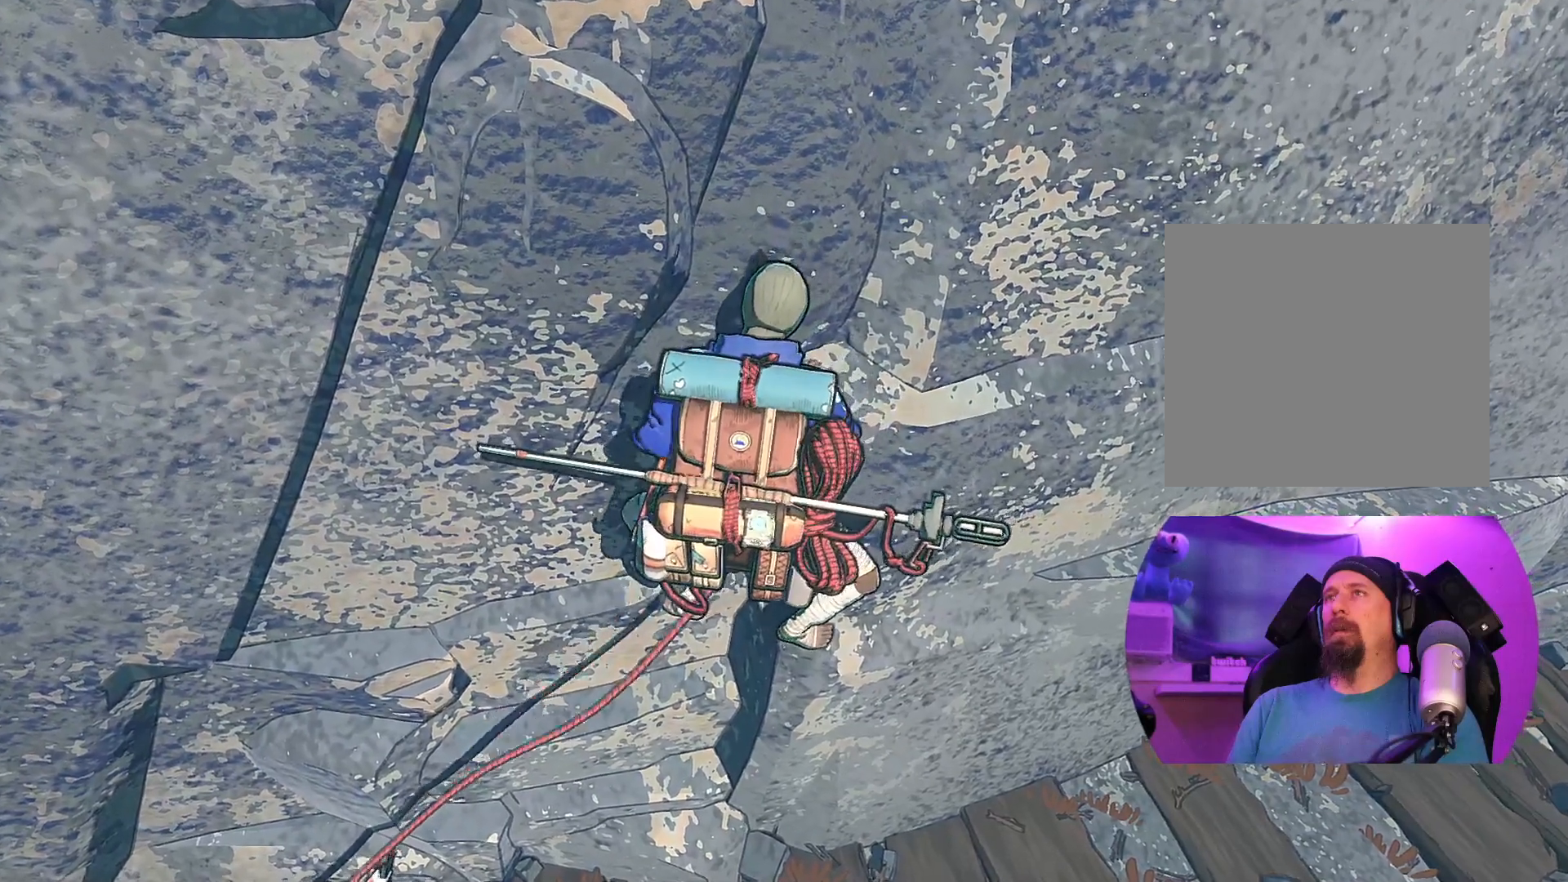
{"buttons": [], "left_stick": "center", "right_stick": "center", "events": []}
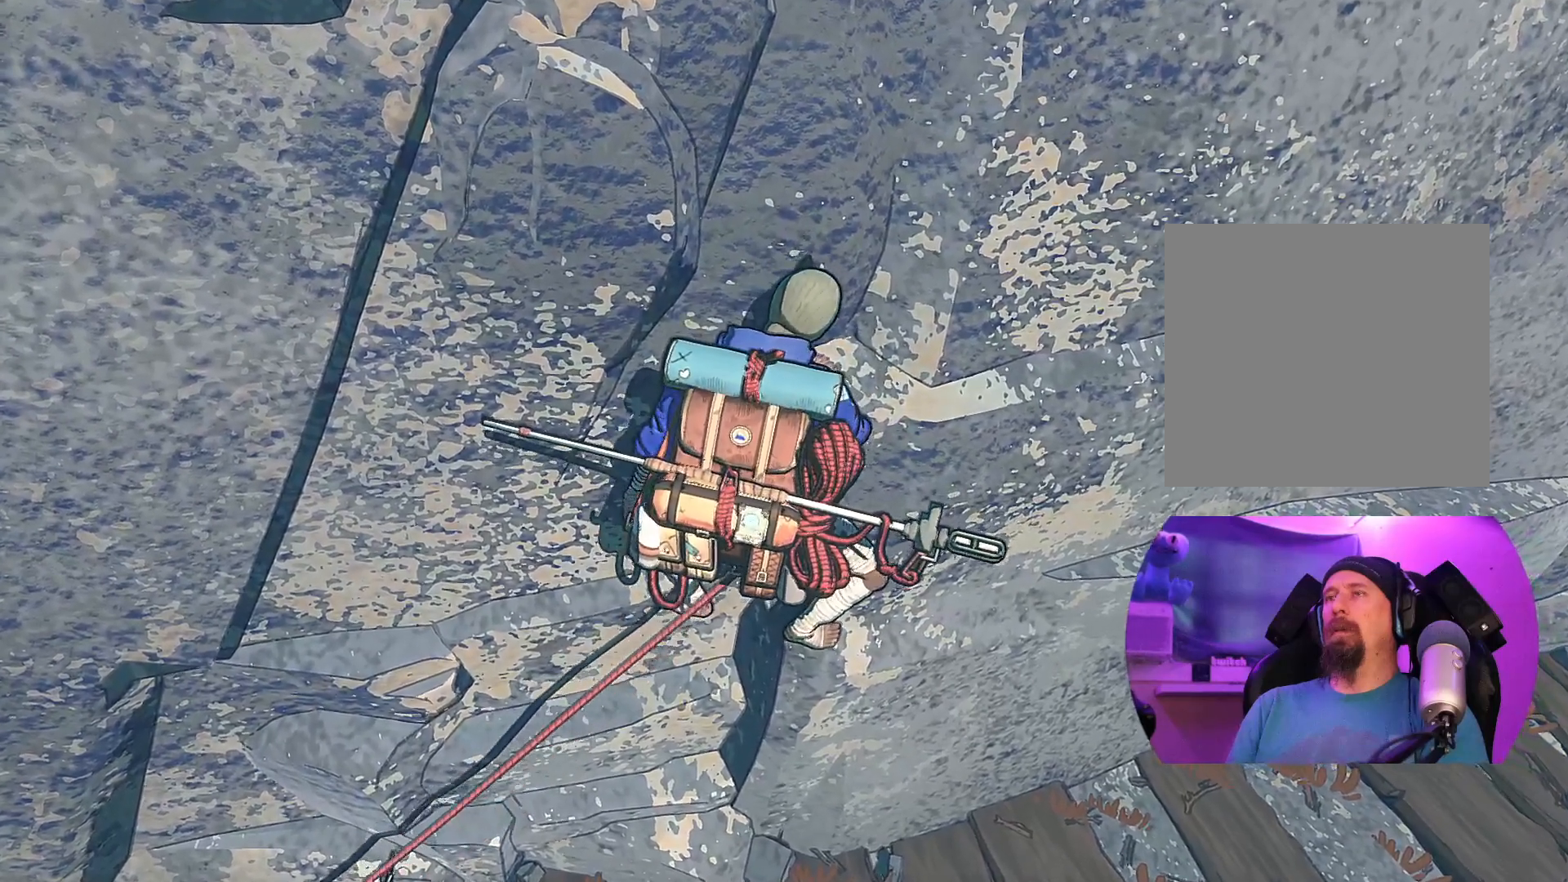
{"buttons": [], "left_stick": "center", "right_stick": "center", "events": []}
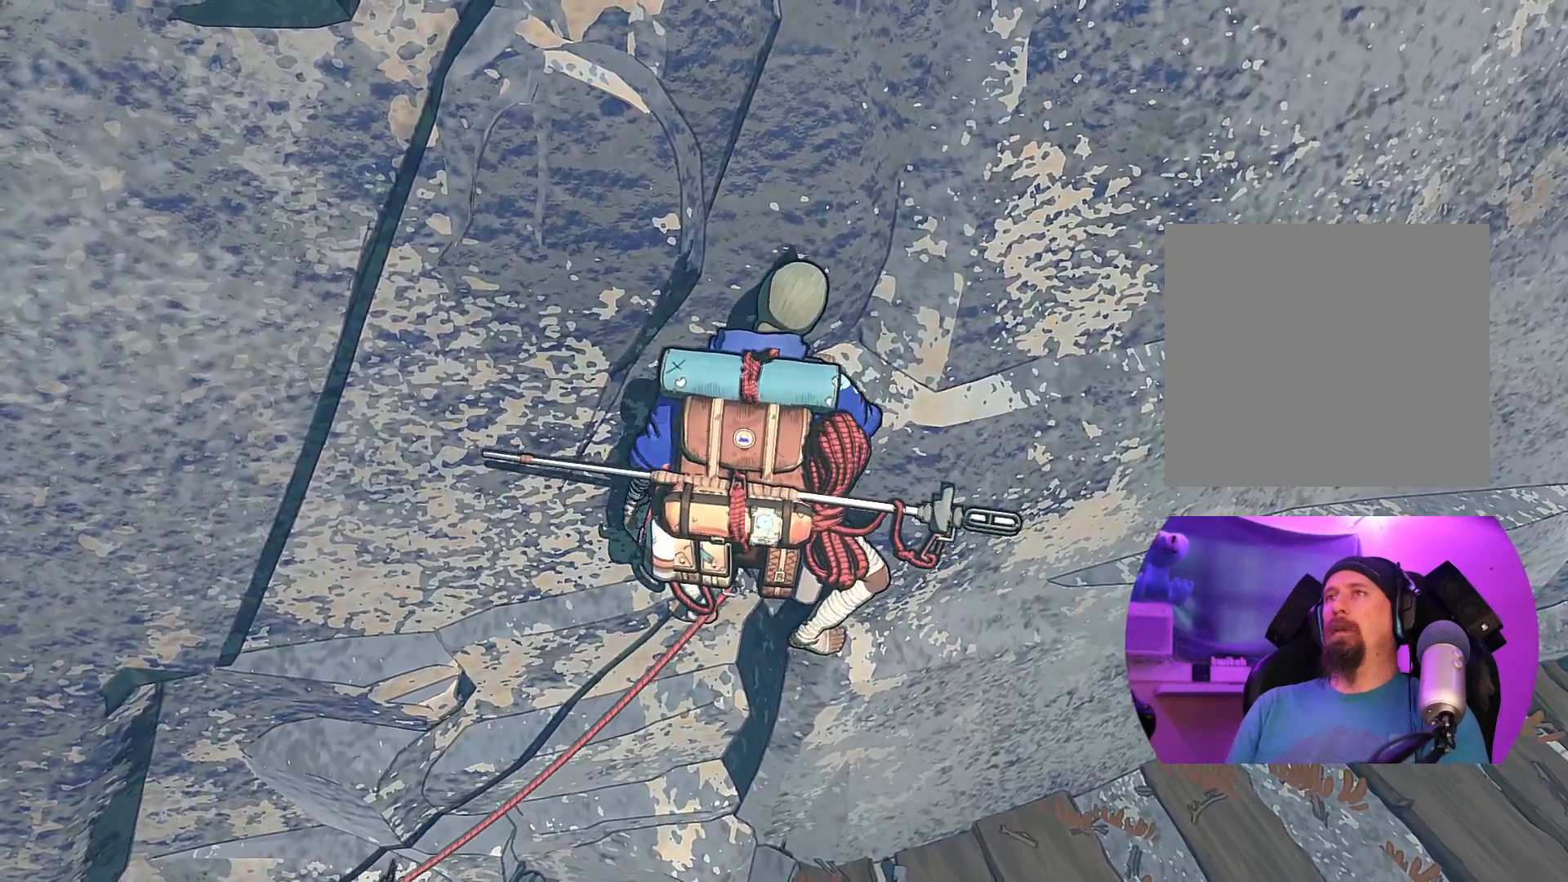
{"buttons": [], "left_stick": "center", "right_stick": "center", "events": []}
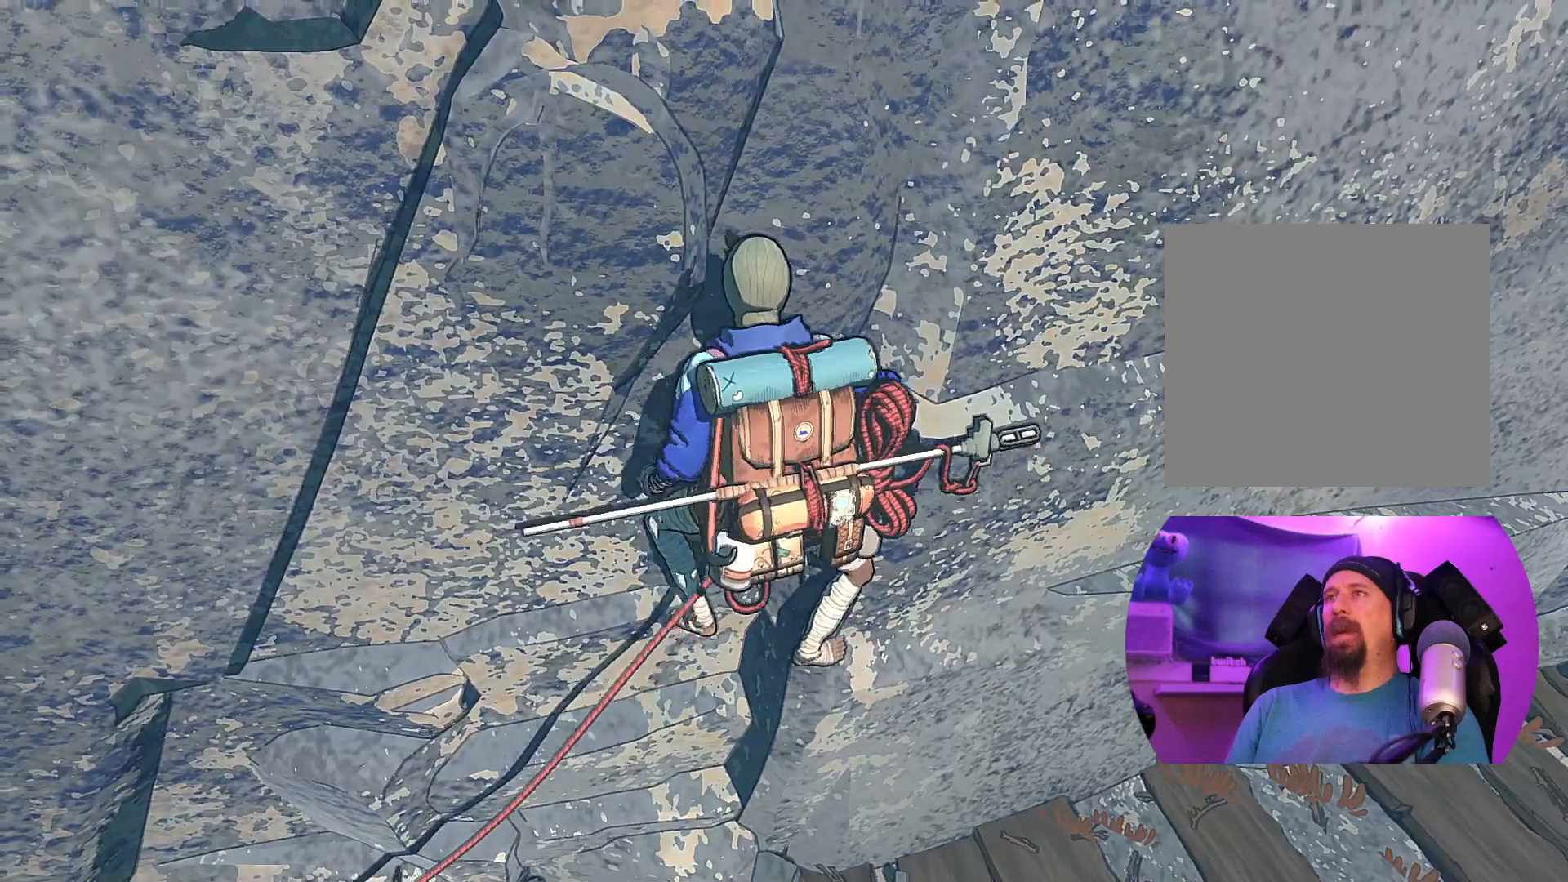
{"buttons": [], "left_stick": "center", "right_stick": "center", "events": []}
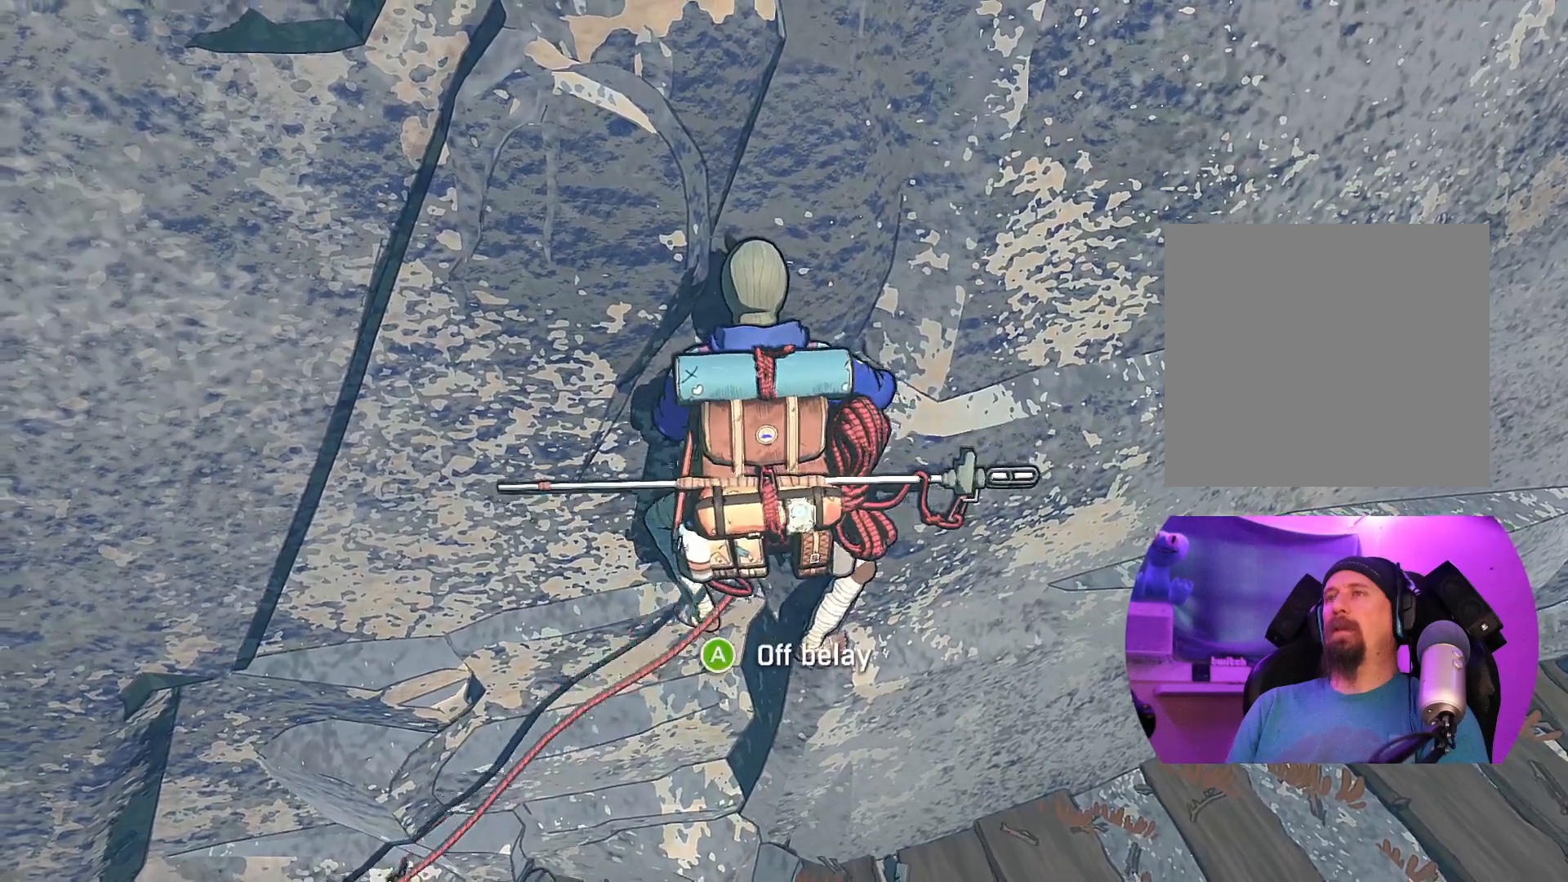
{"buttons": [], "left_stick": "center", "right_stick": "center", "events": []}
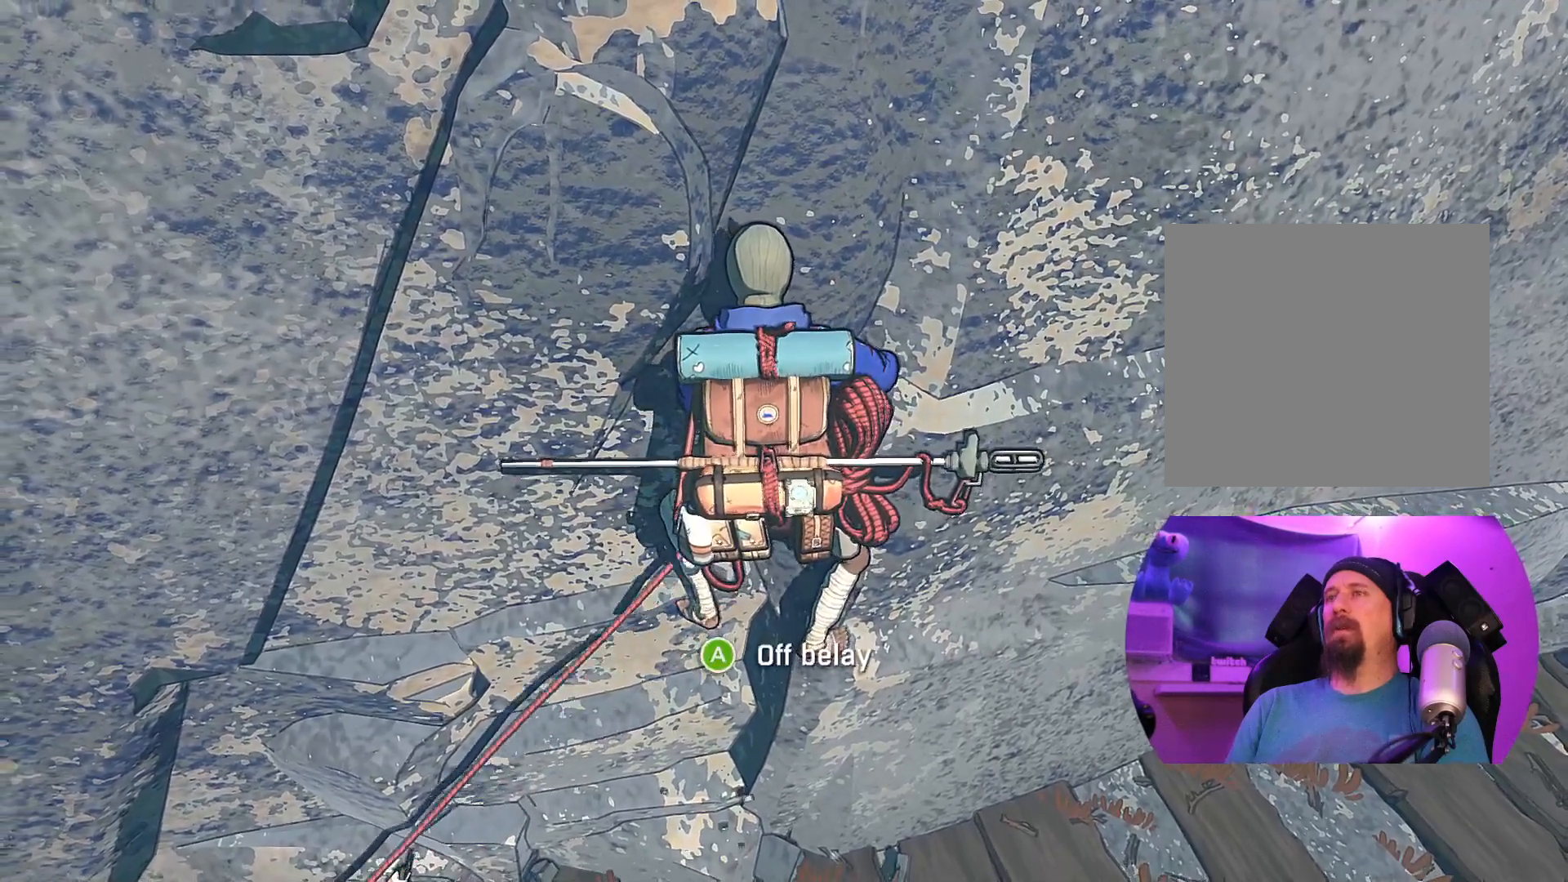
{"buttons": ["R1"], "left_stick": "up-left", "right_stick": "center", "events": [[300, "R1", "down"], [450, "left_stick", "up-left"]]}
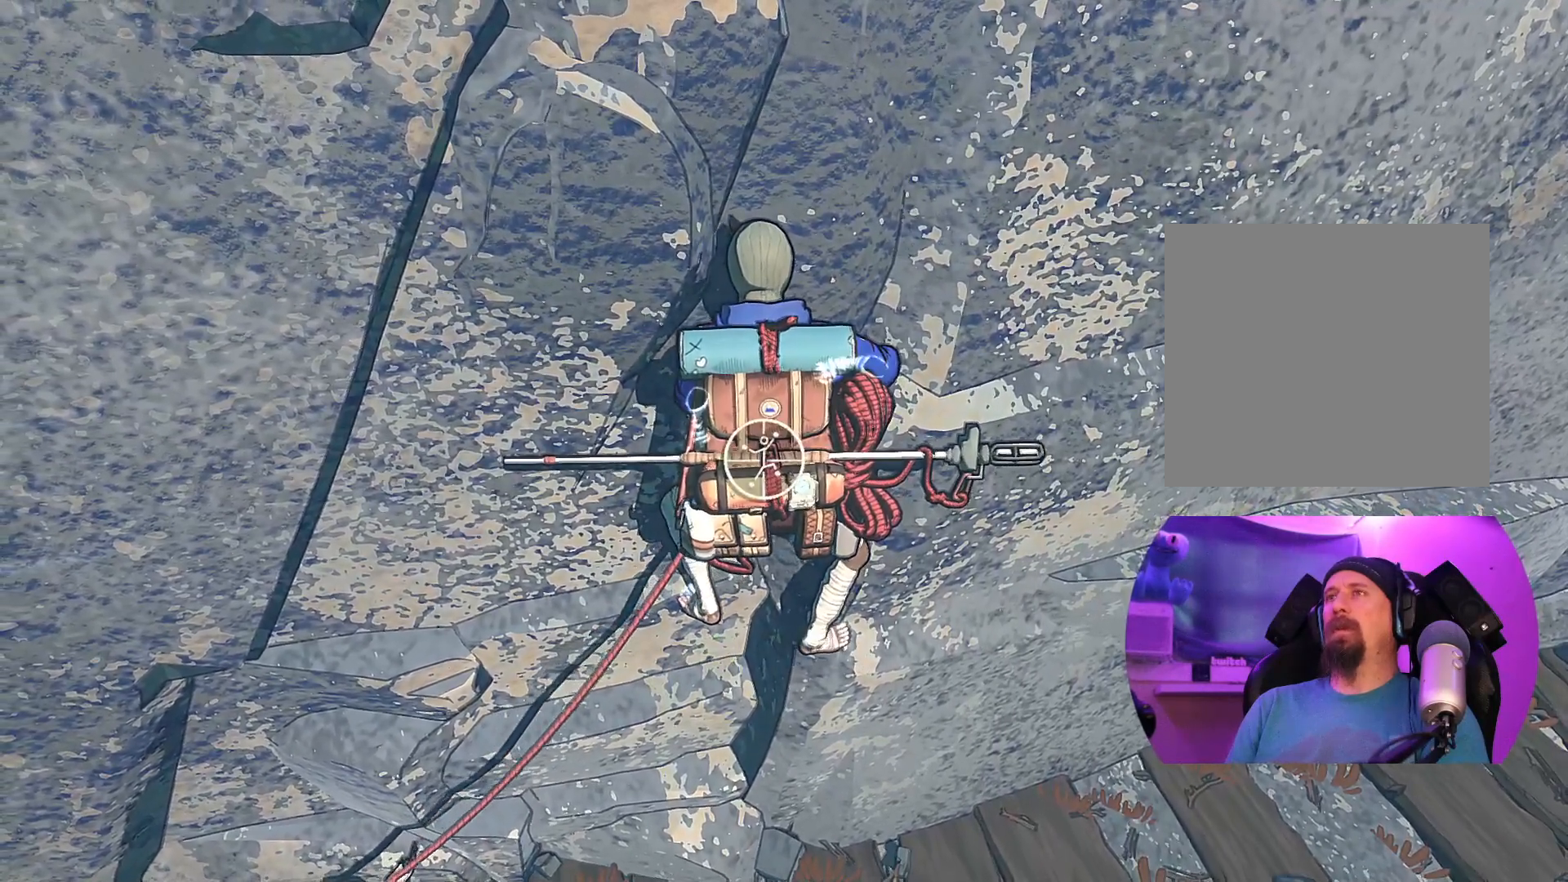
{"buttons": [], "left_stick": "up-left", "right_stick": "center", "events": [[483, "R1", "up"]]}
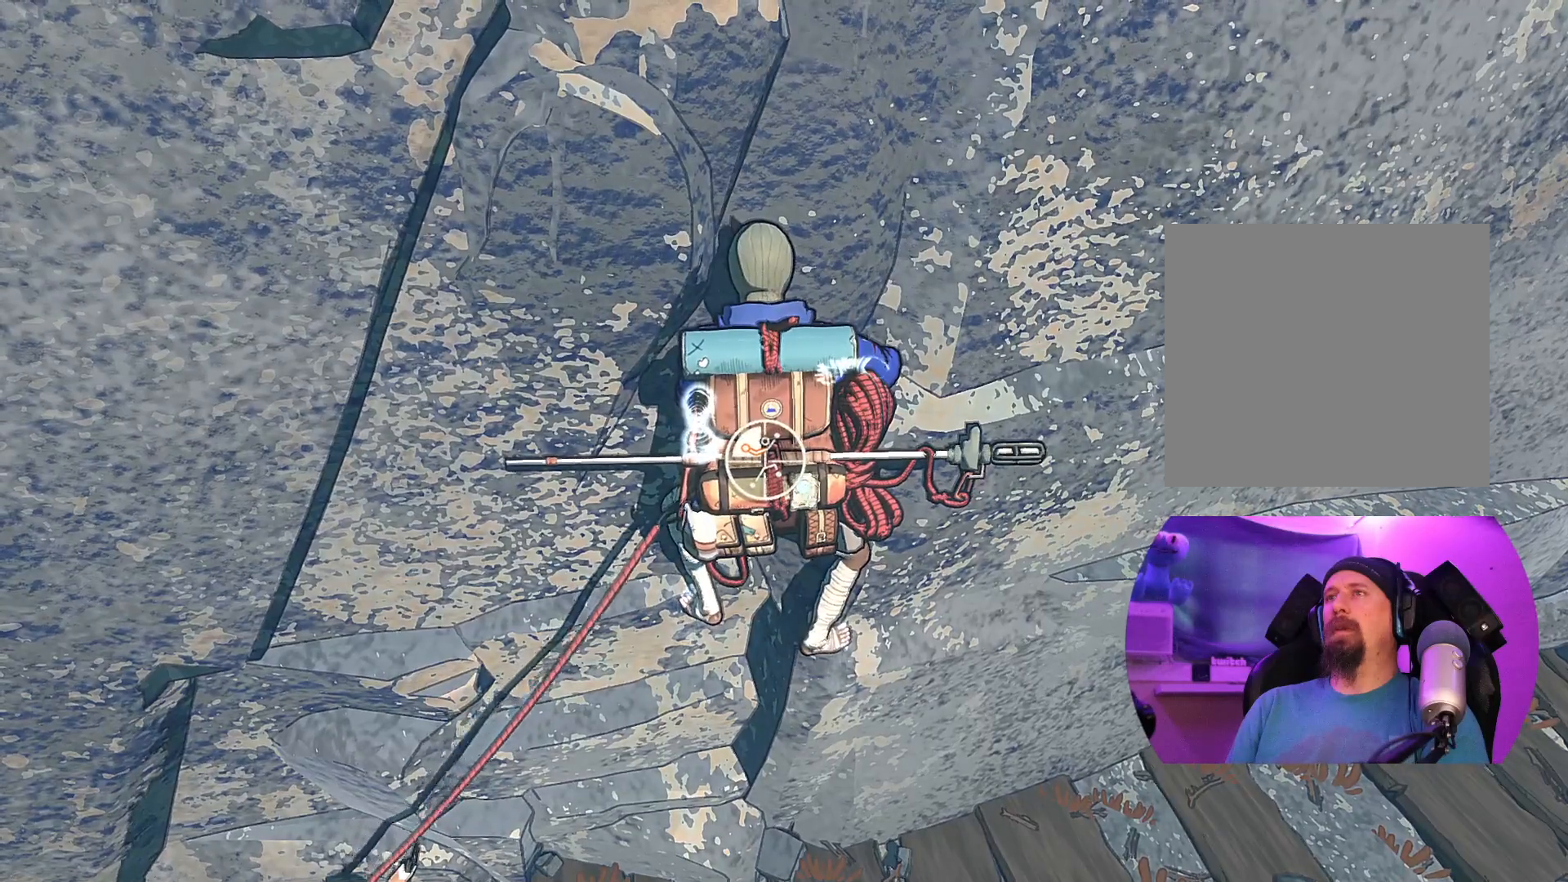
{"buttons": [], "left_stick": "up", "right_stick": "center", "events": [[83, "left_stick", "up"]]}
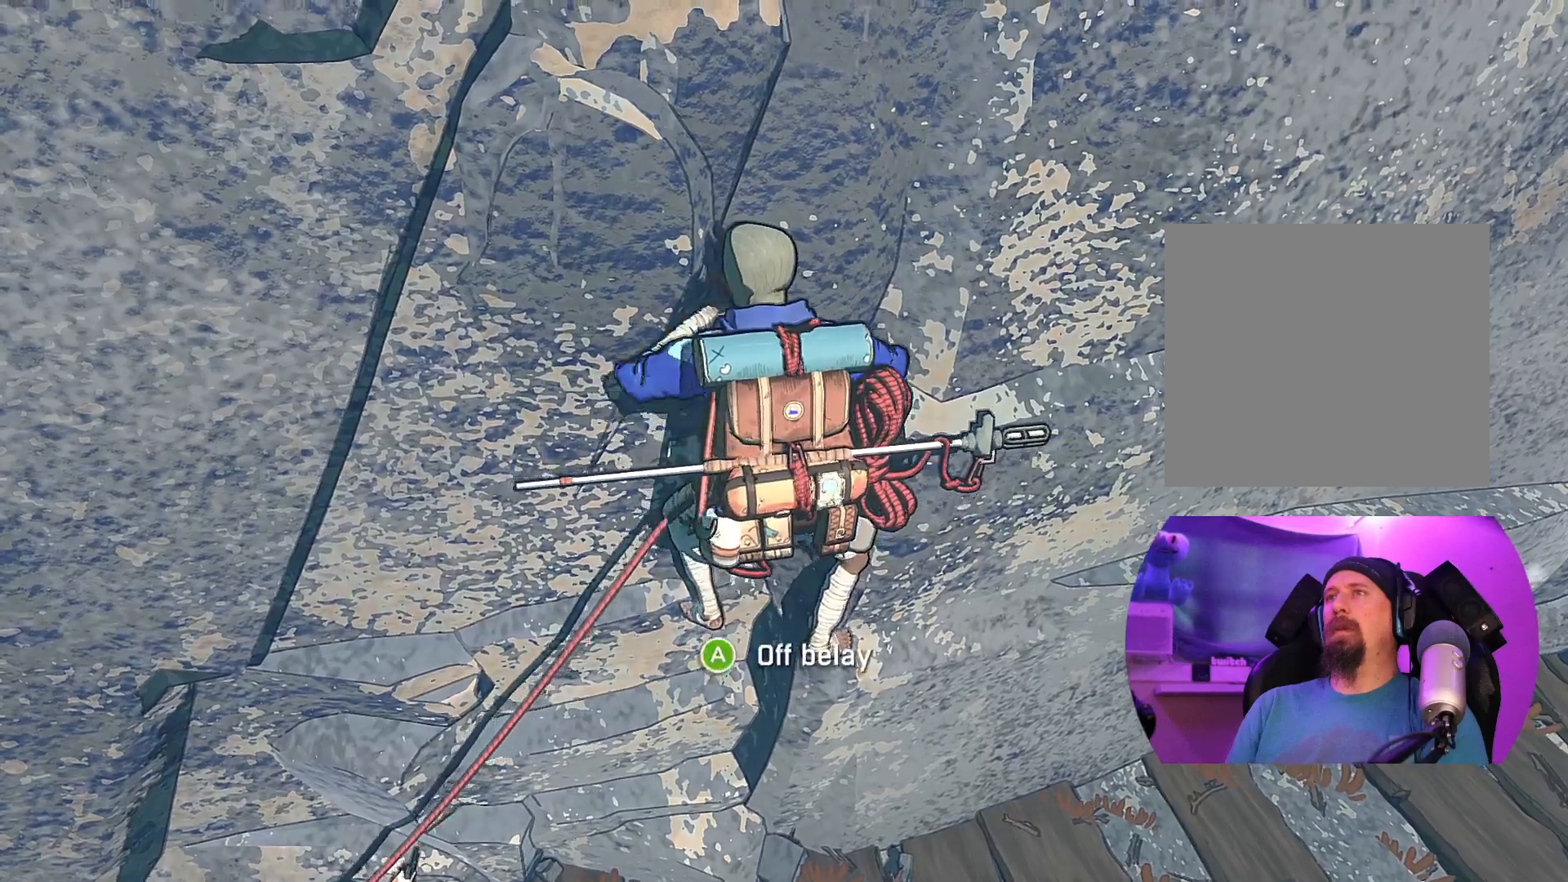
{"buttons": [], "left_stick": "center", "right_stick": "center", "events": [[133, "left_stick", "up-right"], [383, "left_stick", "up"], [500, "left_stick", "center"]]}
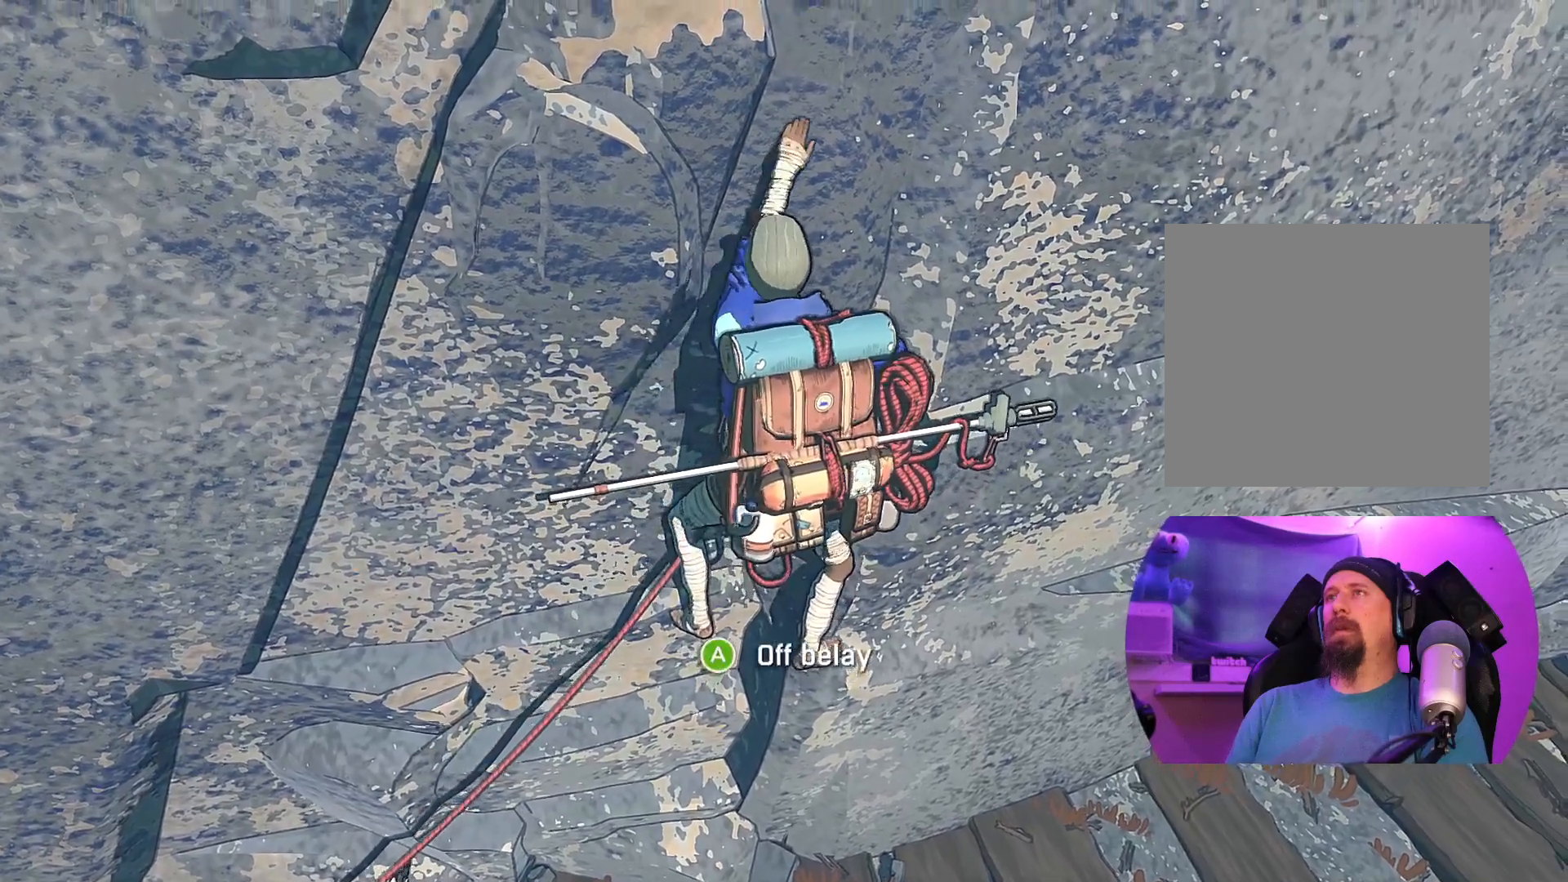
{"buttons": [], "left_stick": "center", "right_stick": "center", "events": [[200, "left_stick", "left"], [350, "left_stick", "center"]]}
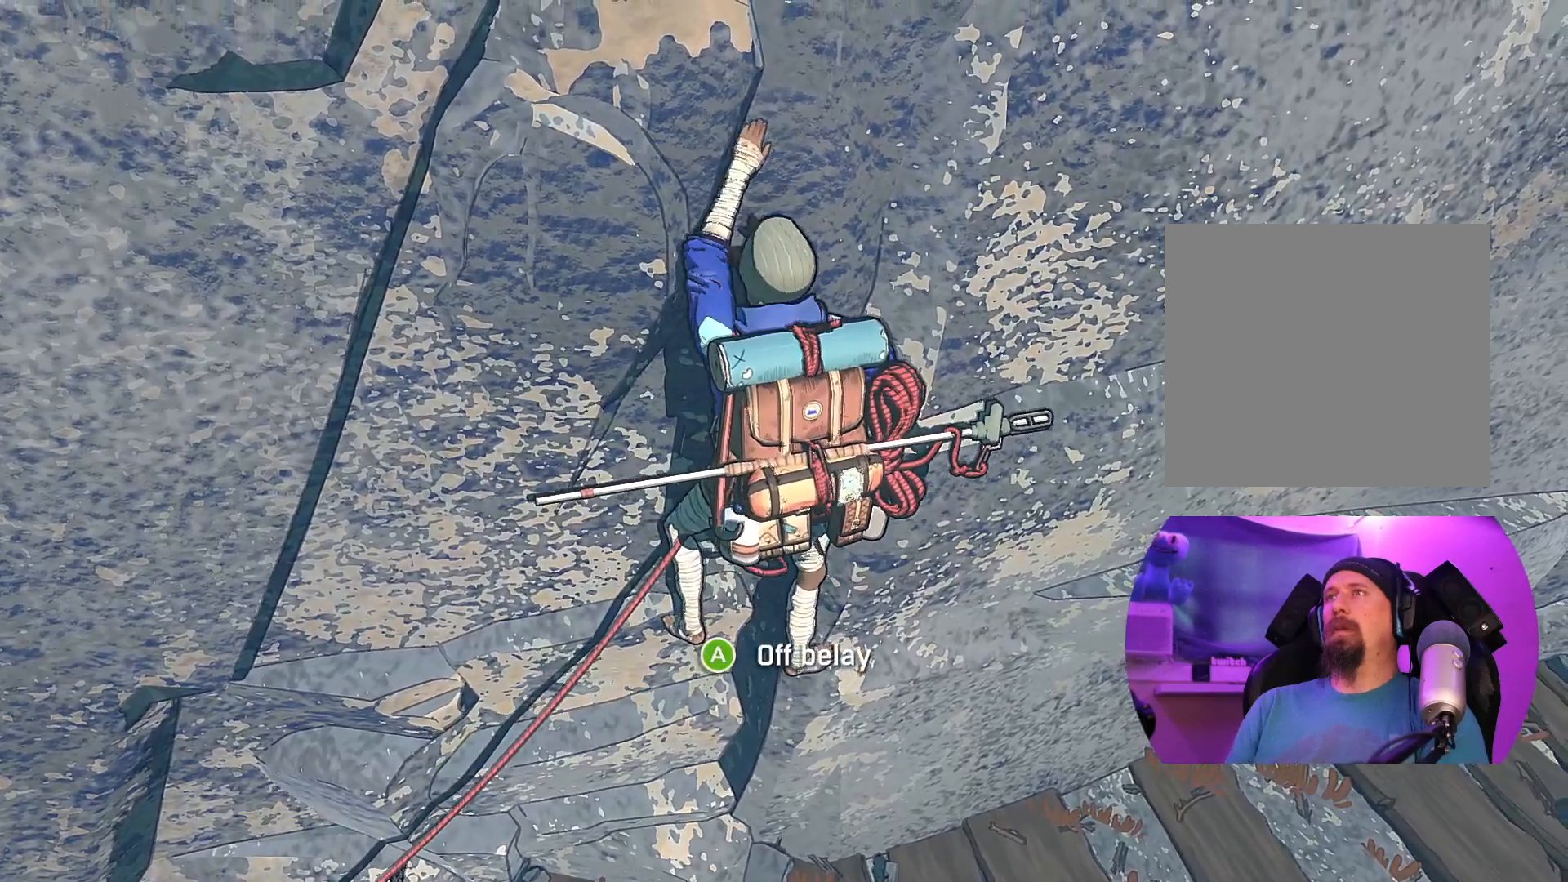
{"buttons": ["R1"], "left_stick": "center", "right_stick": "center", "events": [[117, "R1", "down"]]}
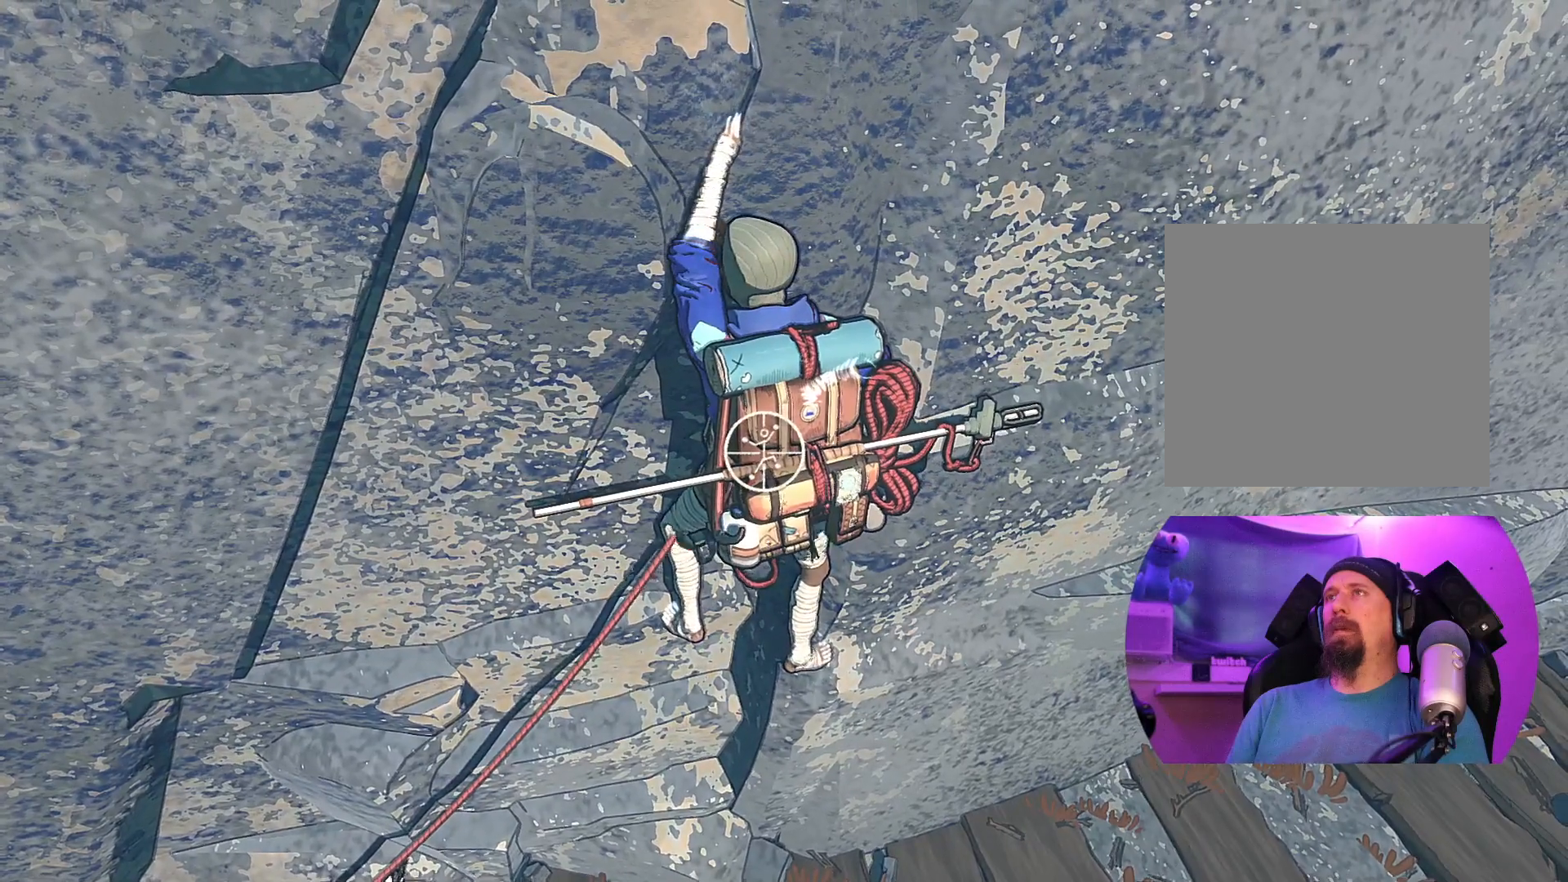
{"buttons": ["R1"], "left_stick": "center", "right_stick": "up-left", "events": [[217, "right_stick", "up-left"]]}
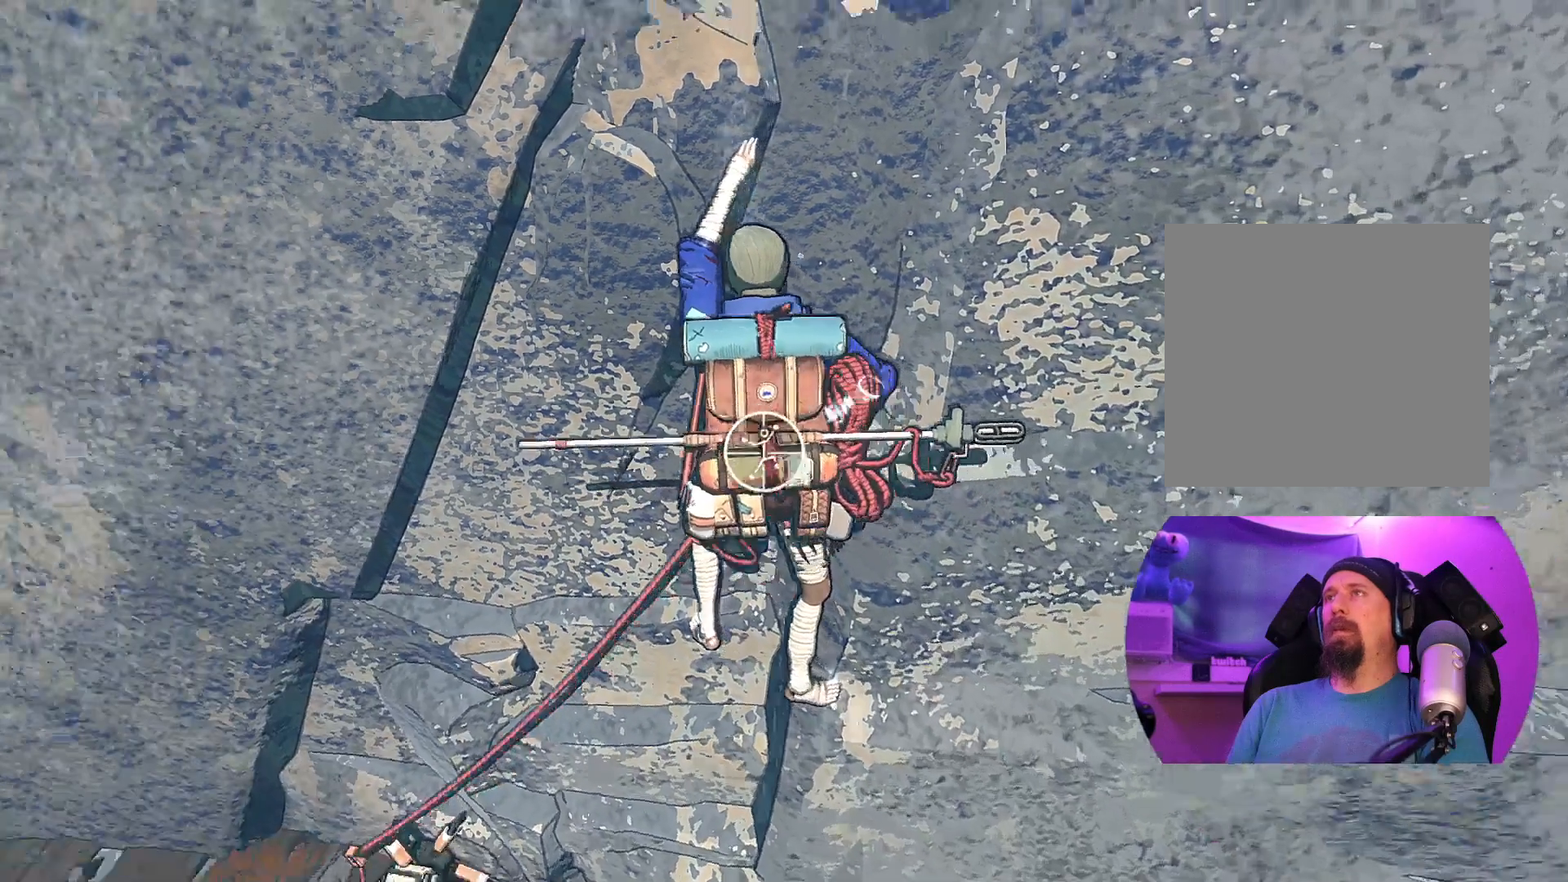
{"buttons": ["R1"], "left_stick": "center", "right_stick": "center", "events": [[367, "right_stick", "center"]]}